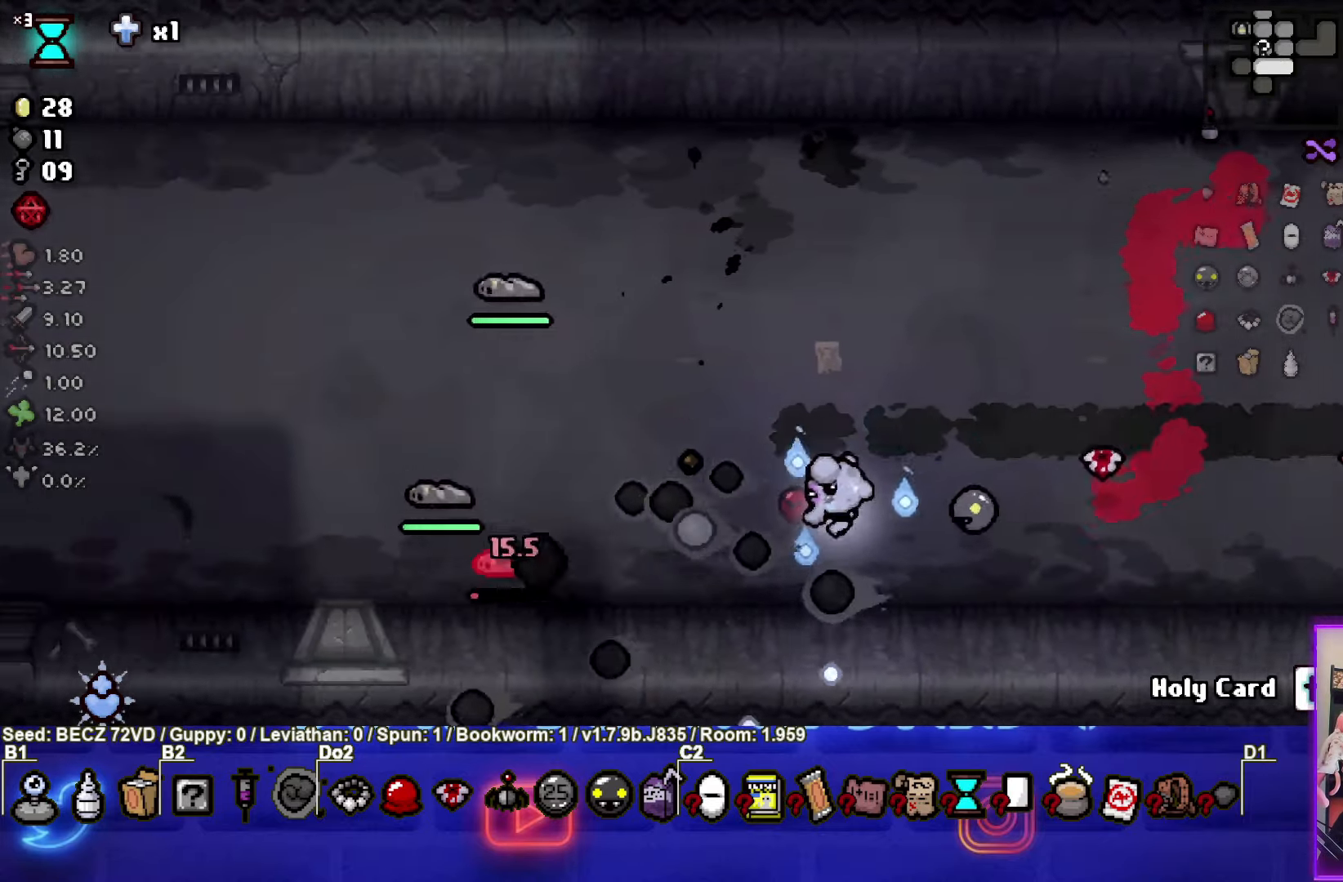
Gameplay with a controller (PlayStation layout); each line is a JSON object with the inputs held at the frame after it. "events" lists button and stick changes between this image and that frame as [ms after this image, input, new state], when the widget could be followed in between.
{"buttons": ["SQUARE"], "left_stick": "up-right", "right_stick": "center", "events": [[401, "left_stick", "up-right"]]}
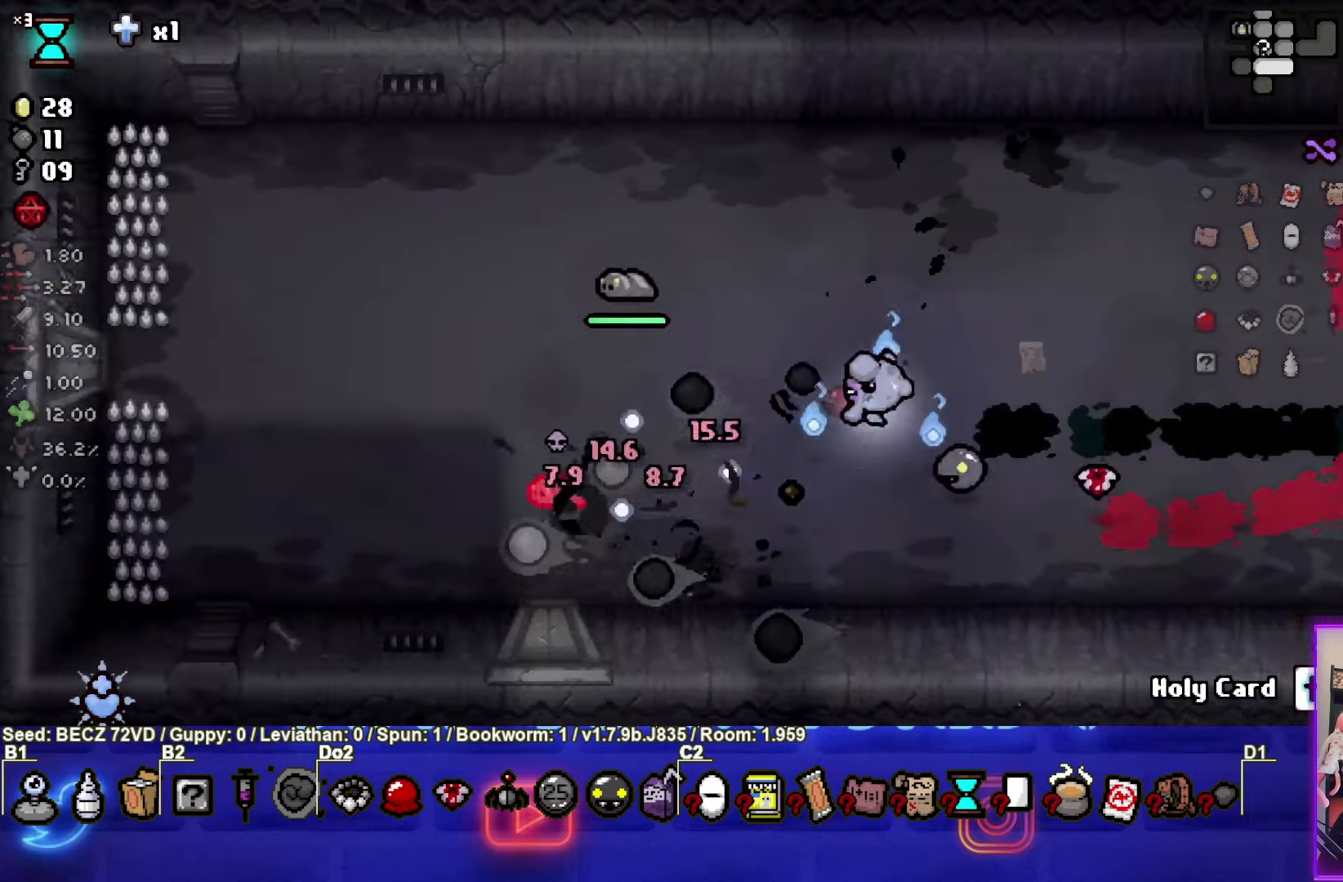
{"buttons": ["SQUARE"], "left_stick": "left", "right_stick": "center", "events": [[100, "left_stick", "left"]]}
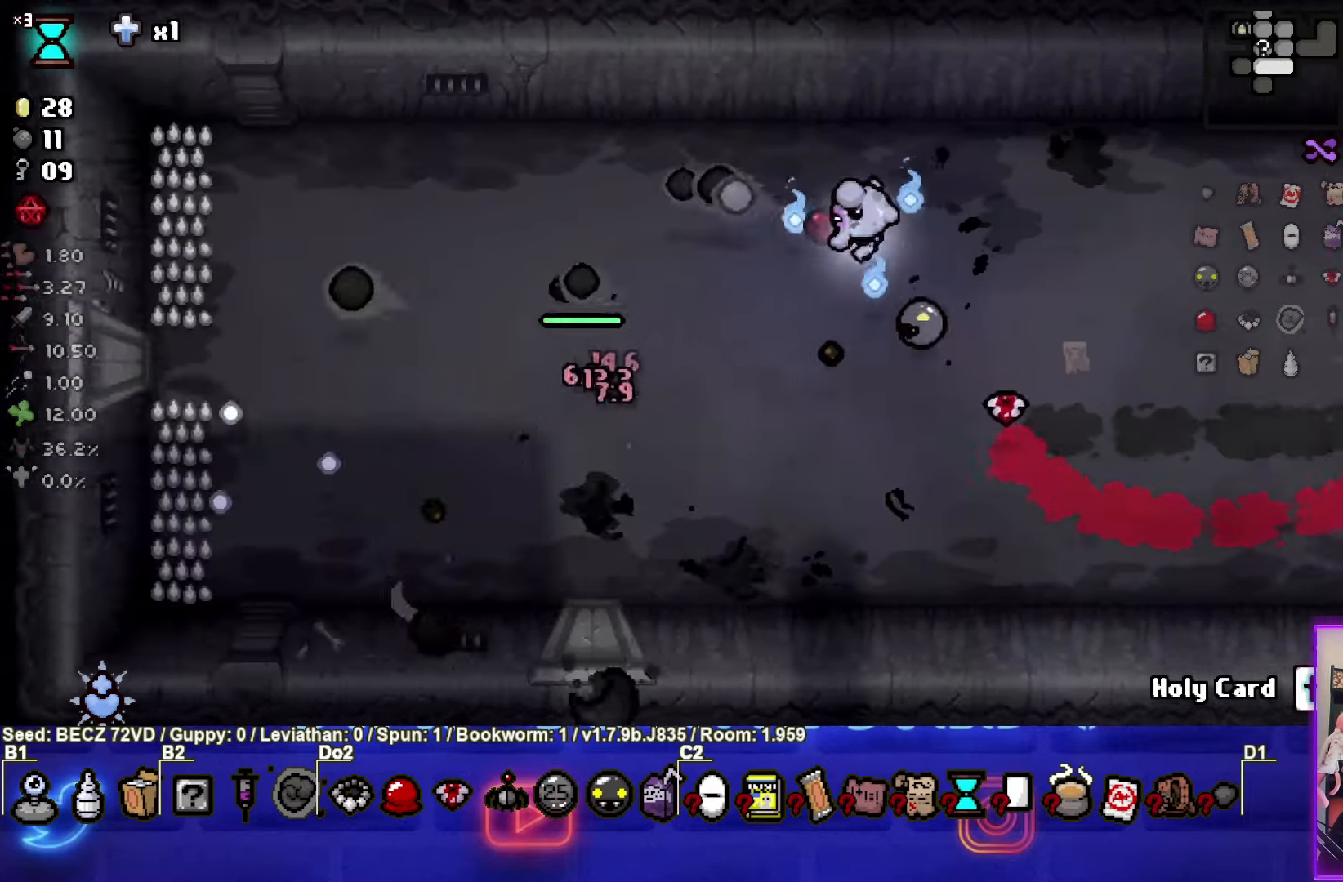
{"buttons": ["CIRCLE"], "left_stick": "right", "right_stick": "center", "events": [[167, "left_stick", "right"], [234, "SQUARE", "up"], [367, "CIRCLE", "down"]]}
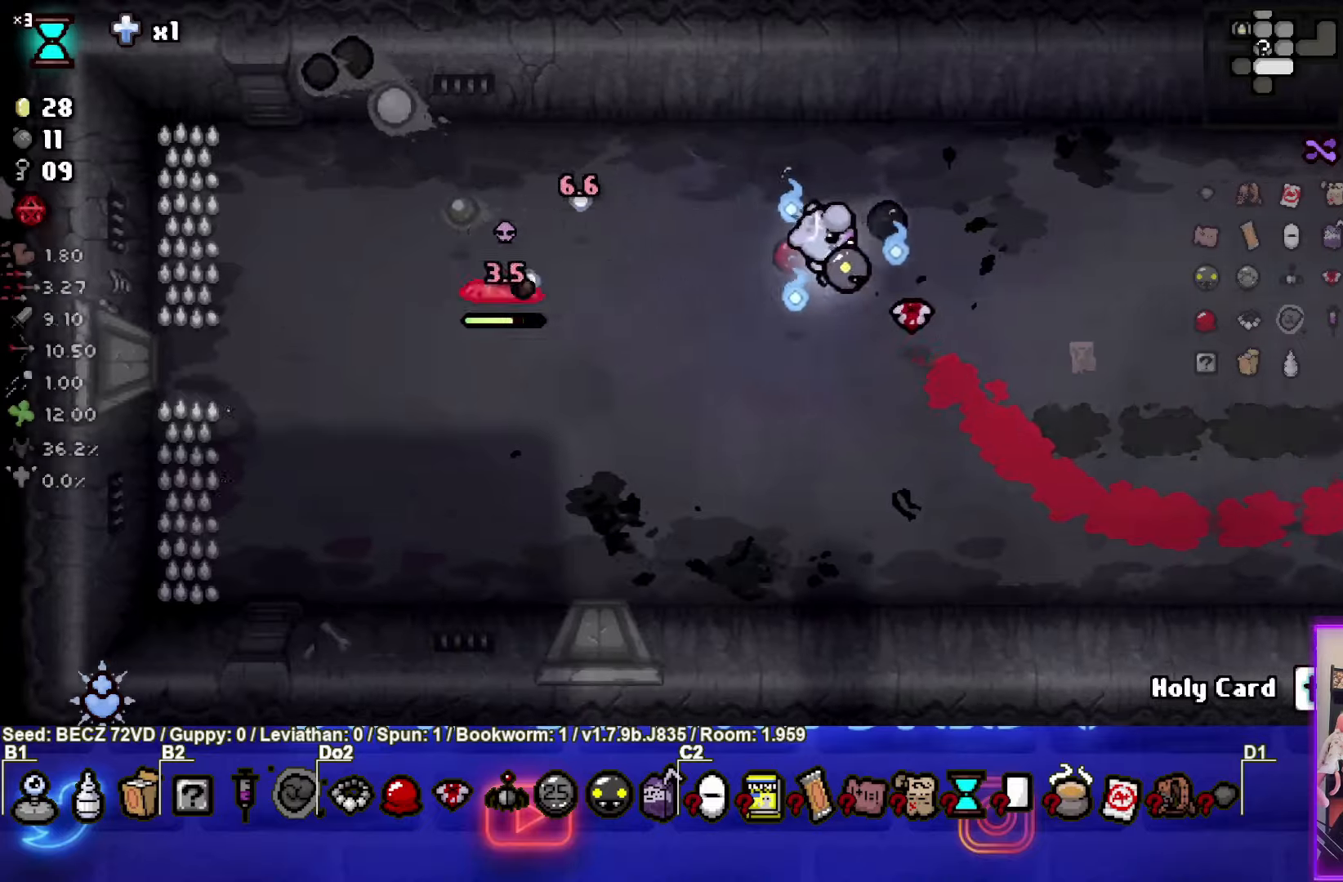
{"buttons": [], "left_stick": "left", "right_stick": "center", "events": [[133, "left_stick", "center"], [367, "left_stick", "left"], [434, "CIRCLE", "up"]]}
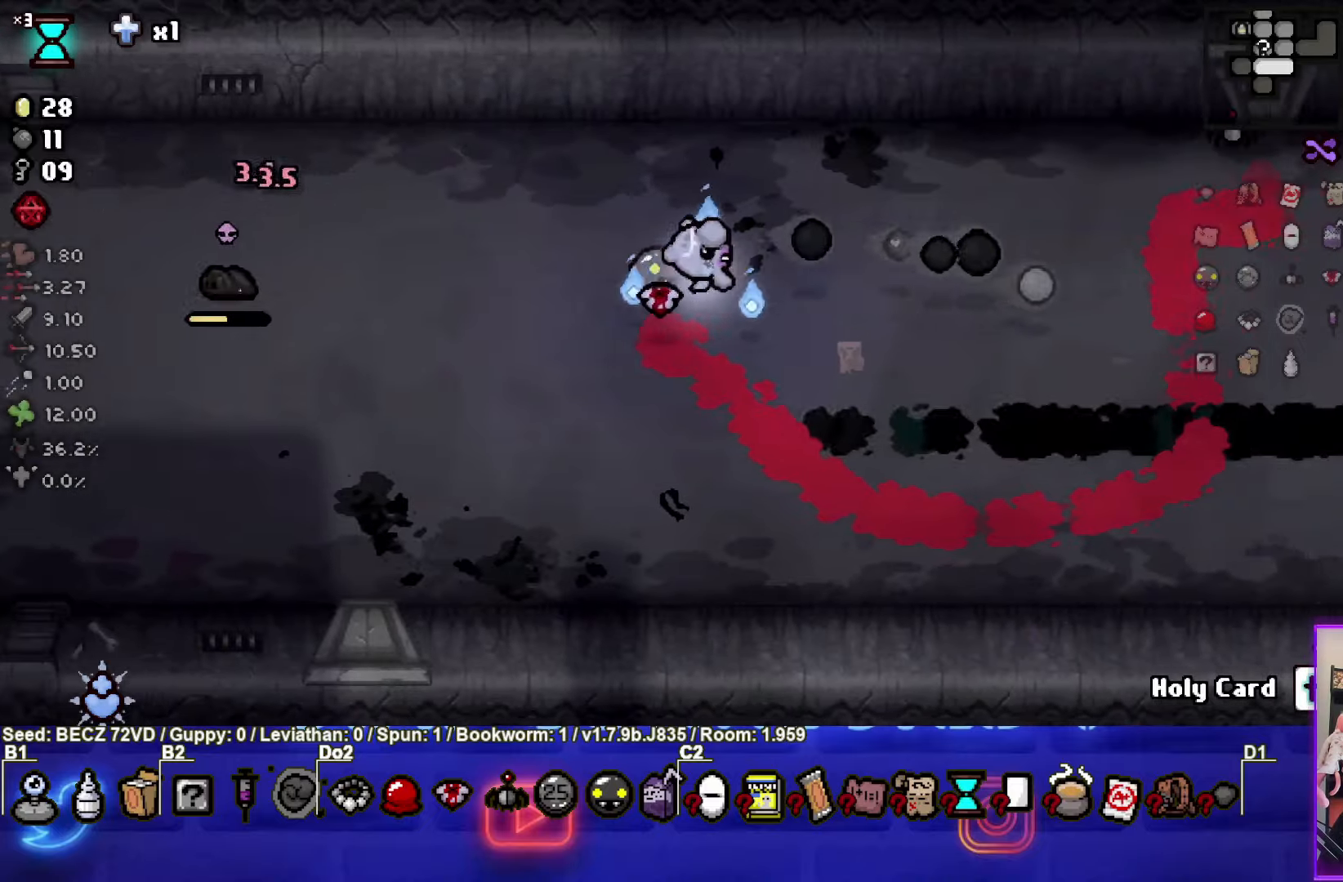
{"buttons": ["SQUARE"], "left_stick": "center", "right_stick": "center", "events": [[100, "SQUARE", "down"], [501, "left_stick", "center"]]}
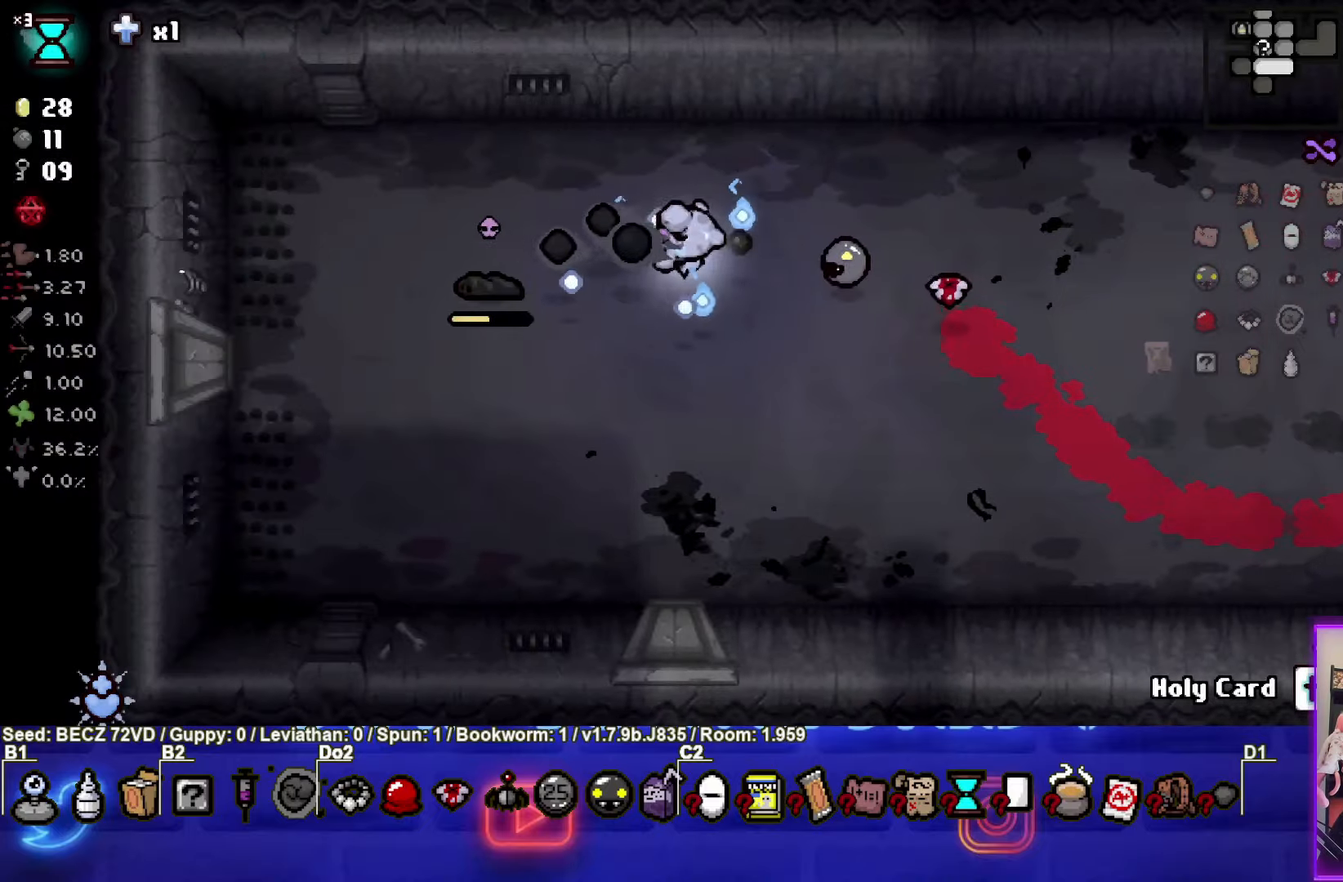
{"buttons": [], "left_stick": "down-right", "right_stick": "center", "events": [[133, "left_stick", "down-right"], [233, "SQUARE", "up"]]}
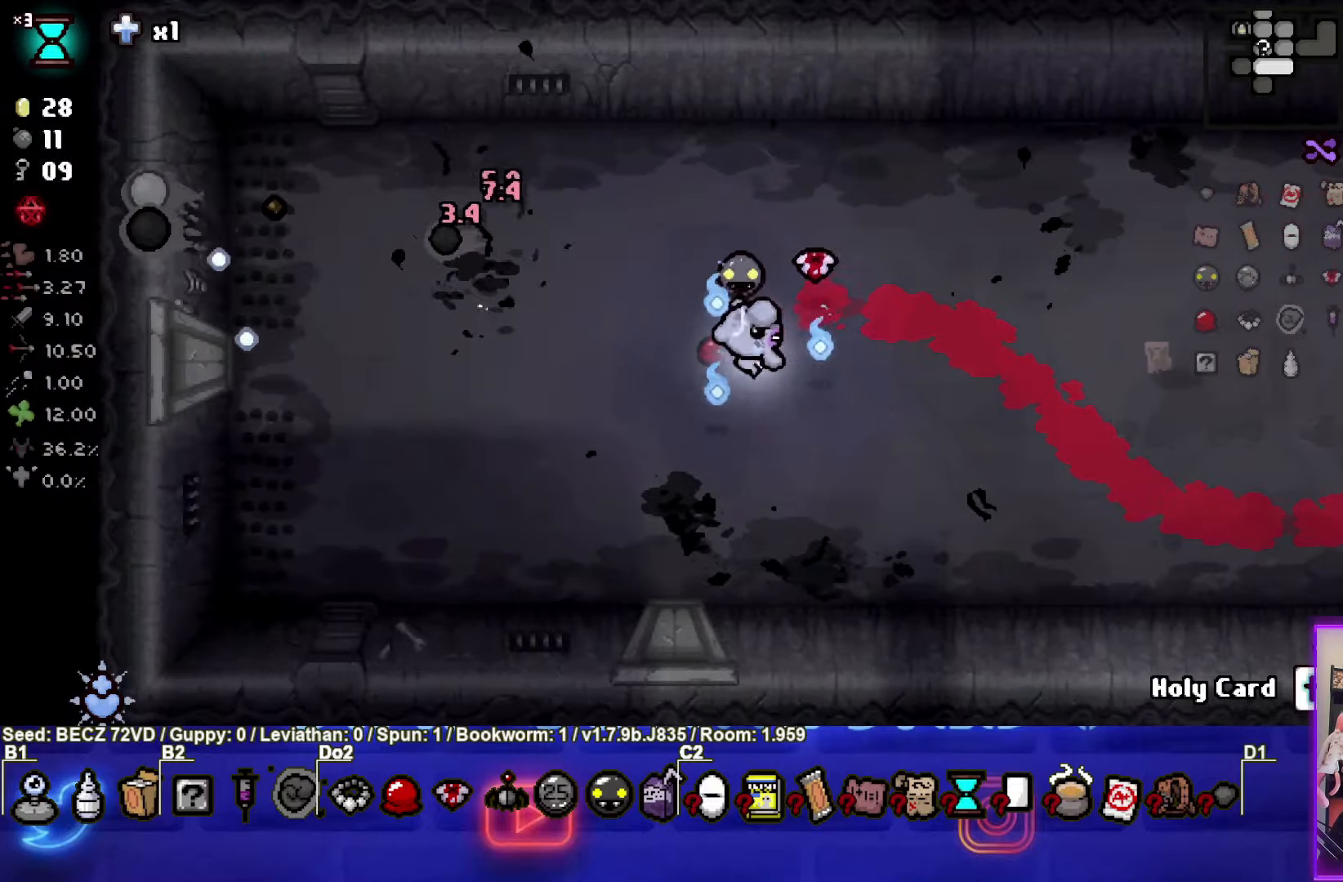
{"buttons": [], "left_stick": "up-right", "right_stick": "center", "events": [[100, "left_stick", "right"], [334, "left_stick", "up-right"]]}
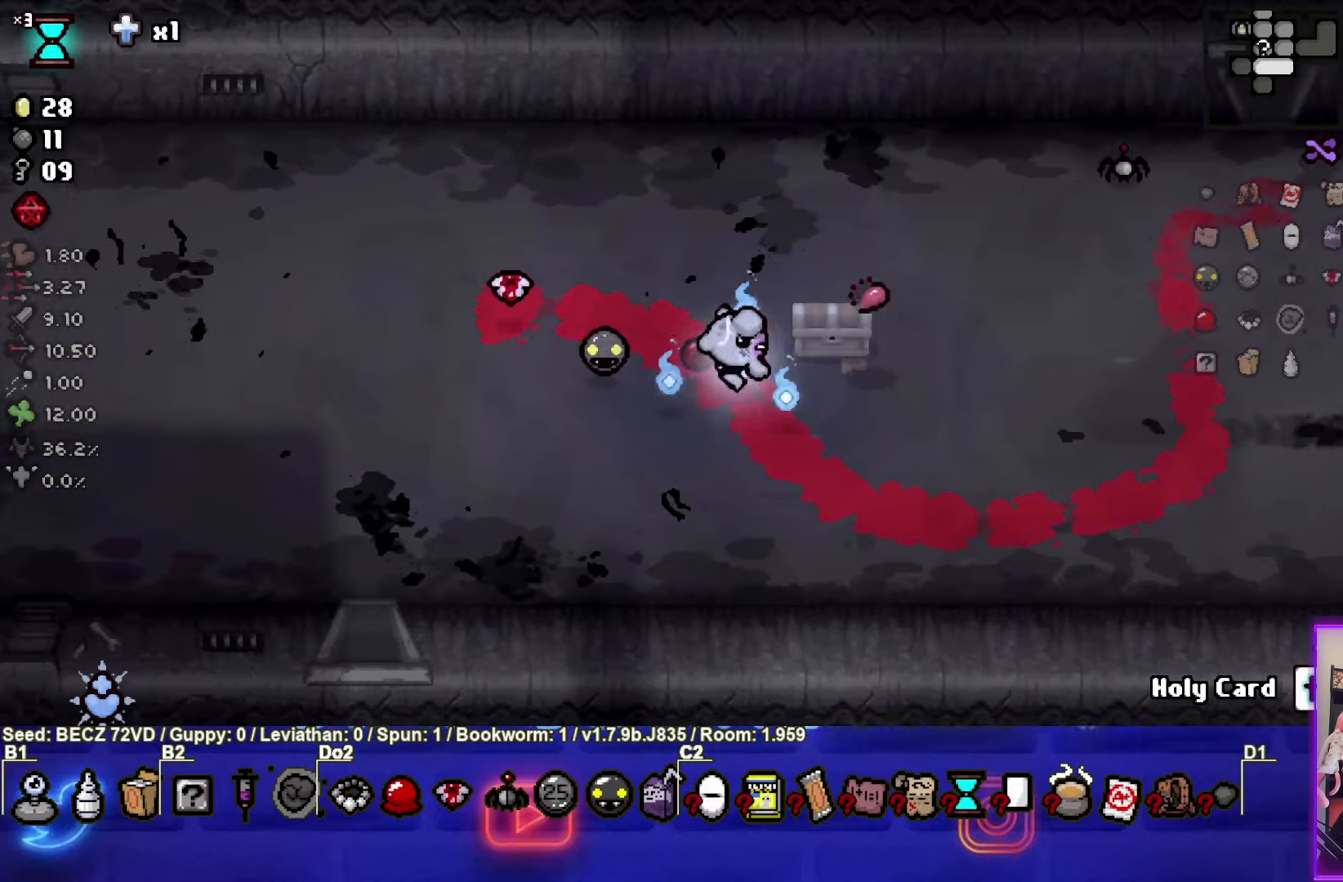
{"buttons": [], "left_stick": "down-left", "right_stick": "center", "events": [[367, "left_stick", "down-left"]]}
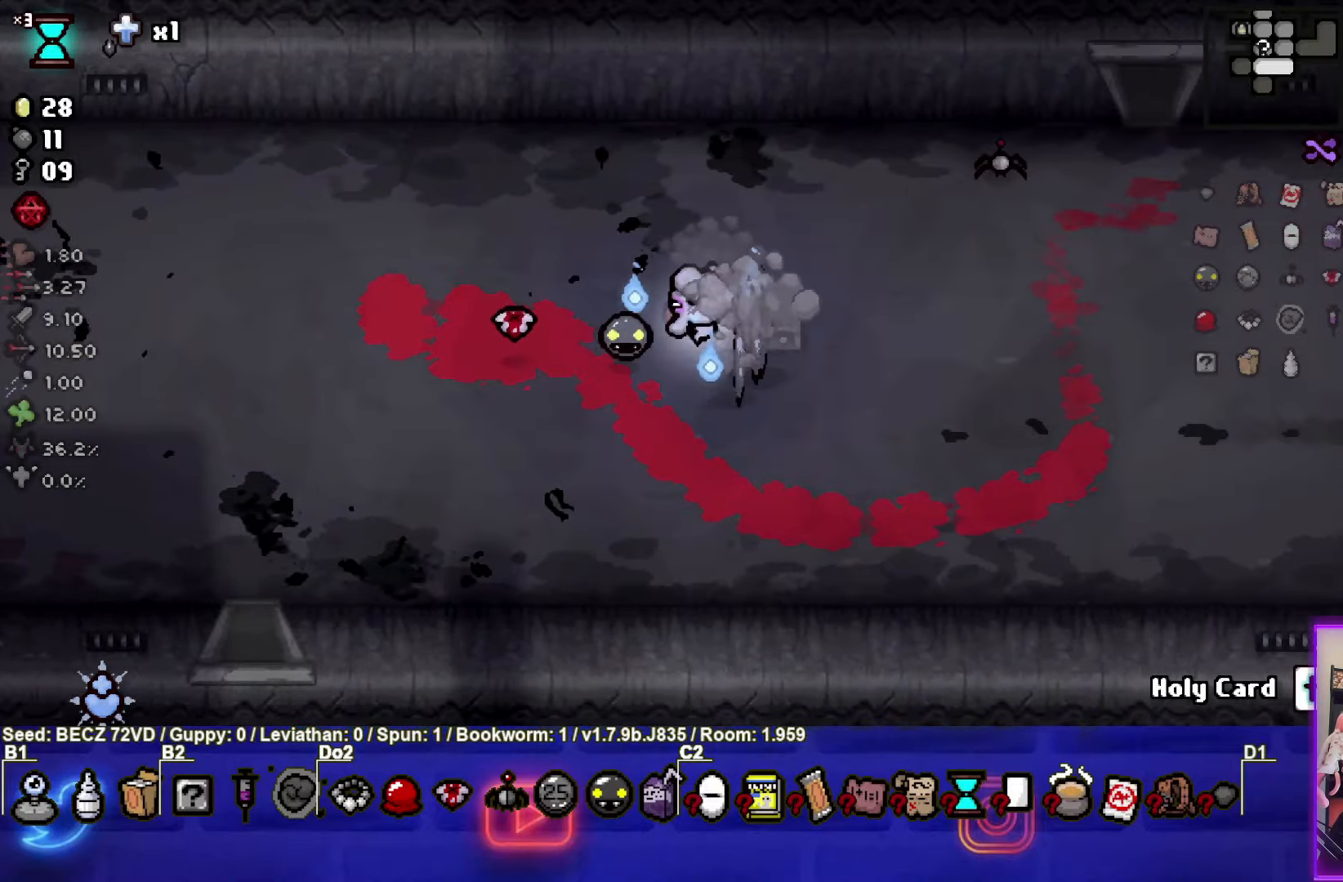
{"buttons": [], "left_stick": "down-right", "right_stick": "center", "events": [[367, "left_stick", "down-right"]]}
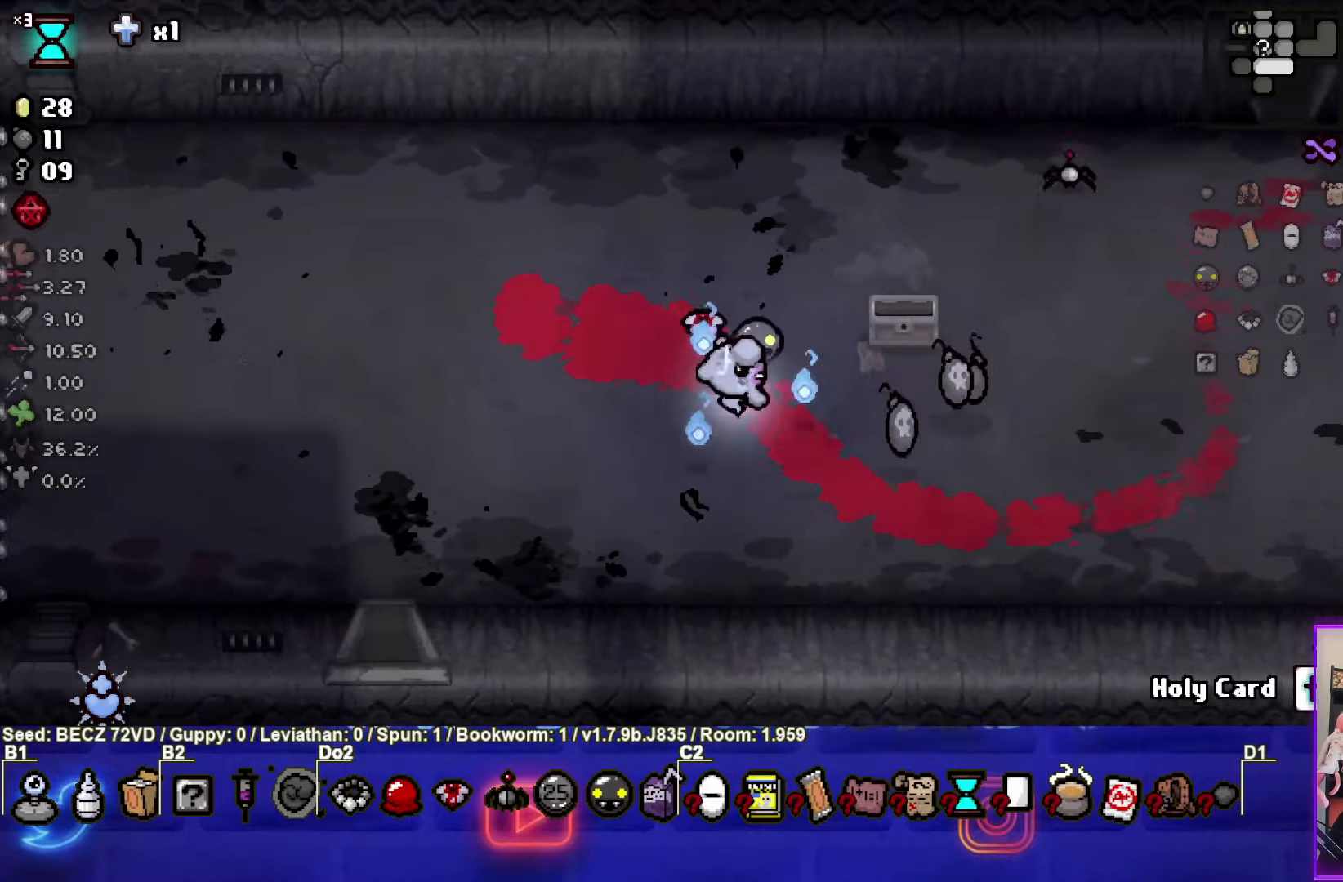
{"buttons": [], "left_stick": "left", "right_stick": "center", "events": [[167, "left_stick", "right"], [500, "left_stick", "left"]]}
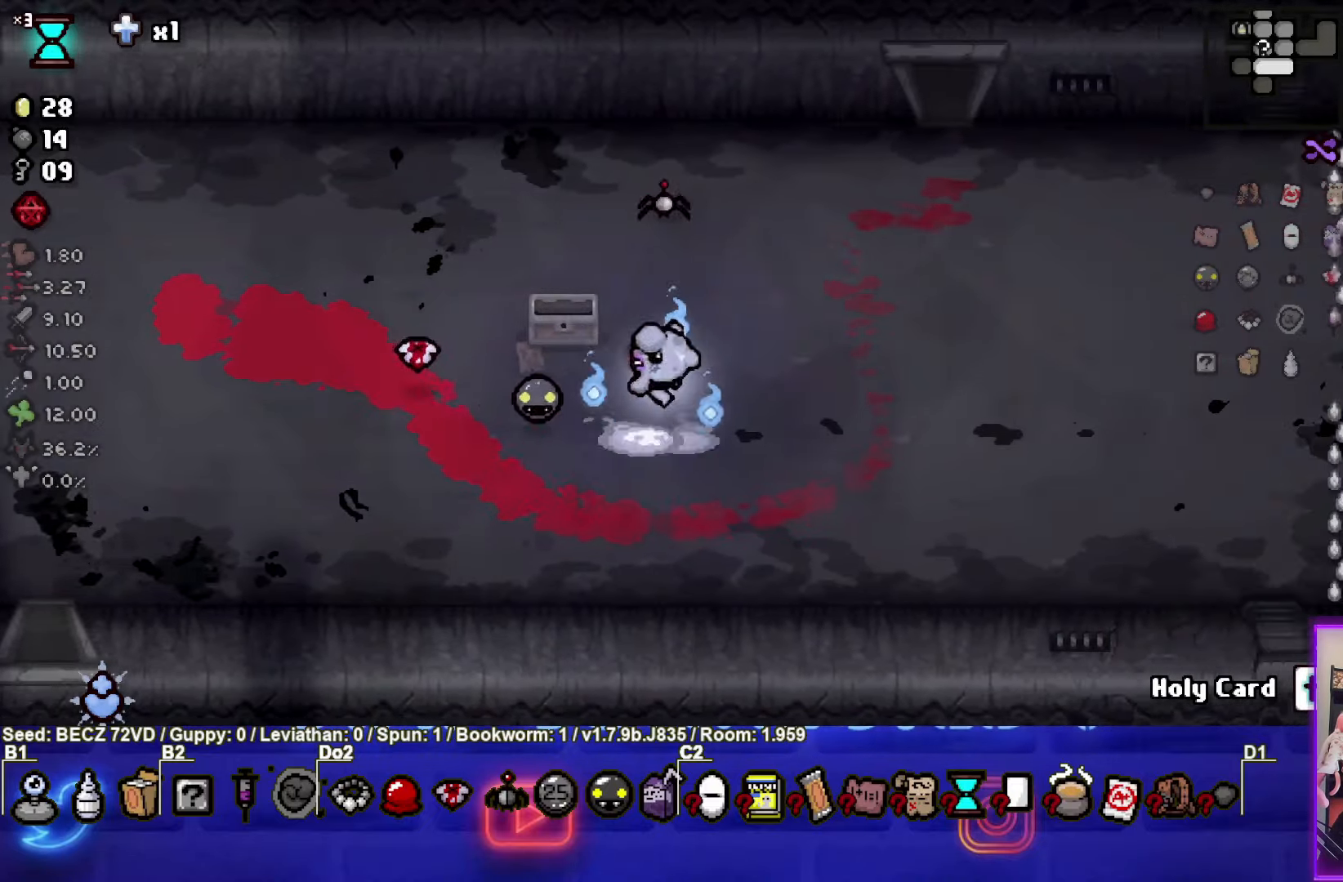
{"buttons": [], "left_stick": "left", "right_stick": "center", "events": []}
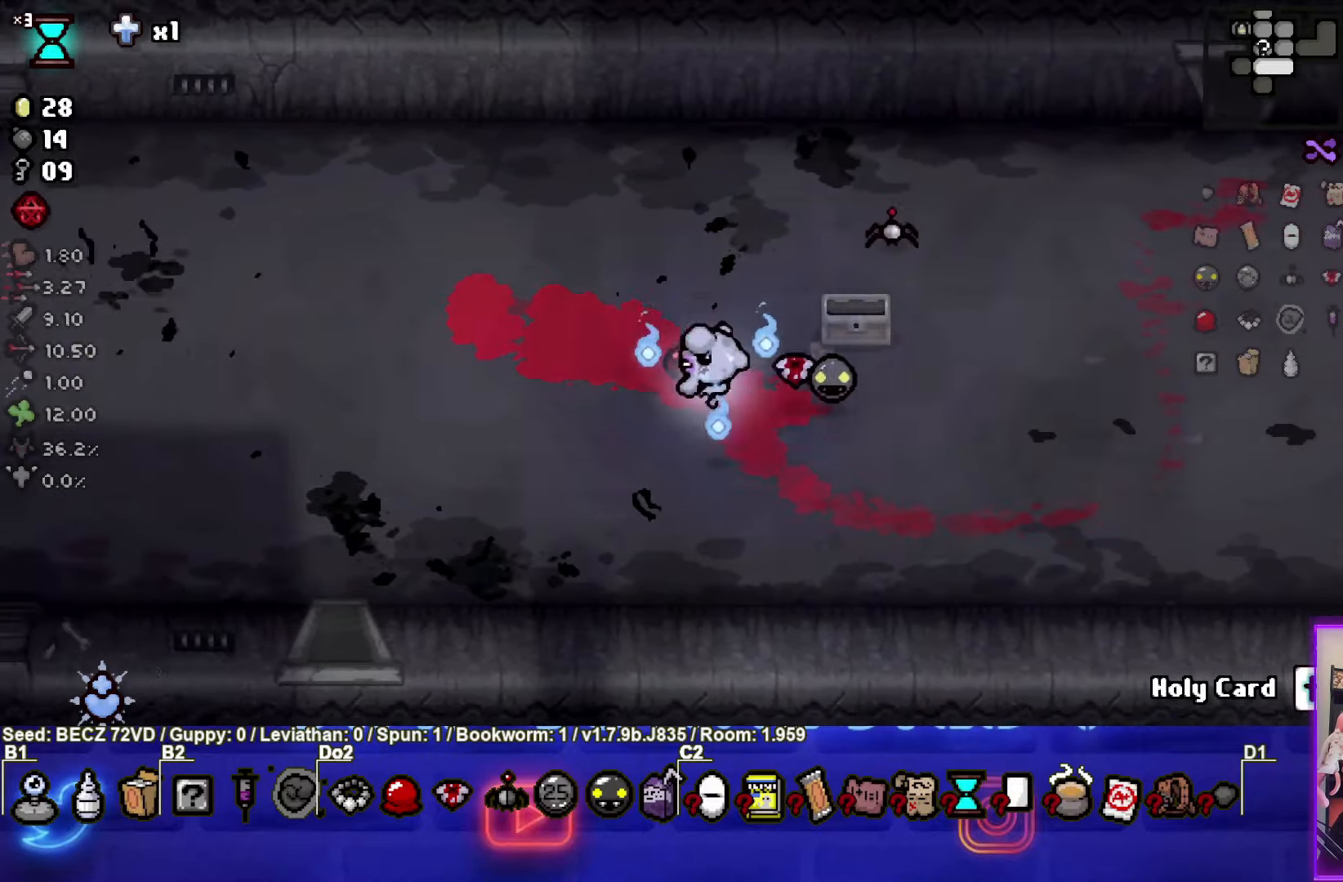
{"buttons": [], "left_stick": "left", "right_stick": "center", "events": []}
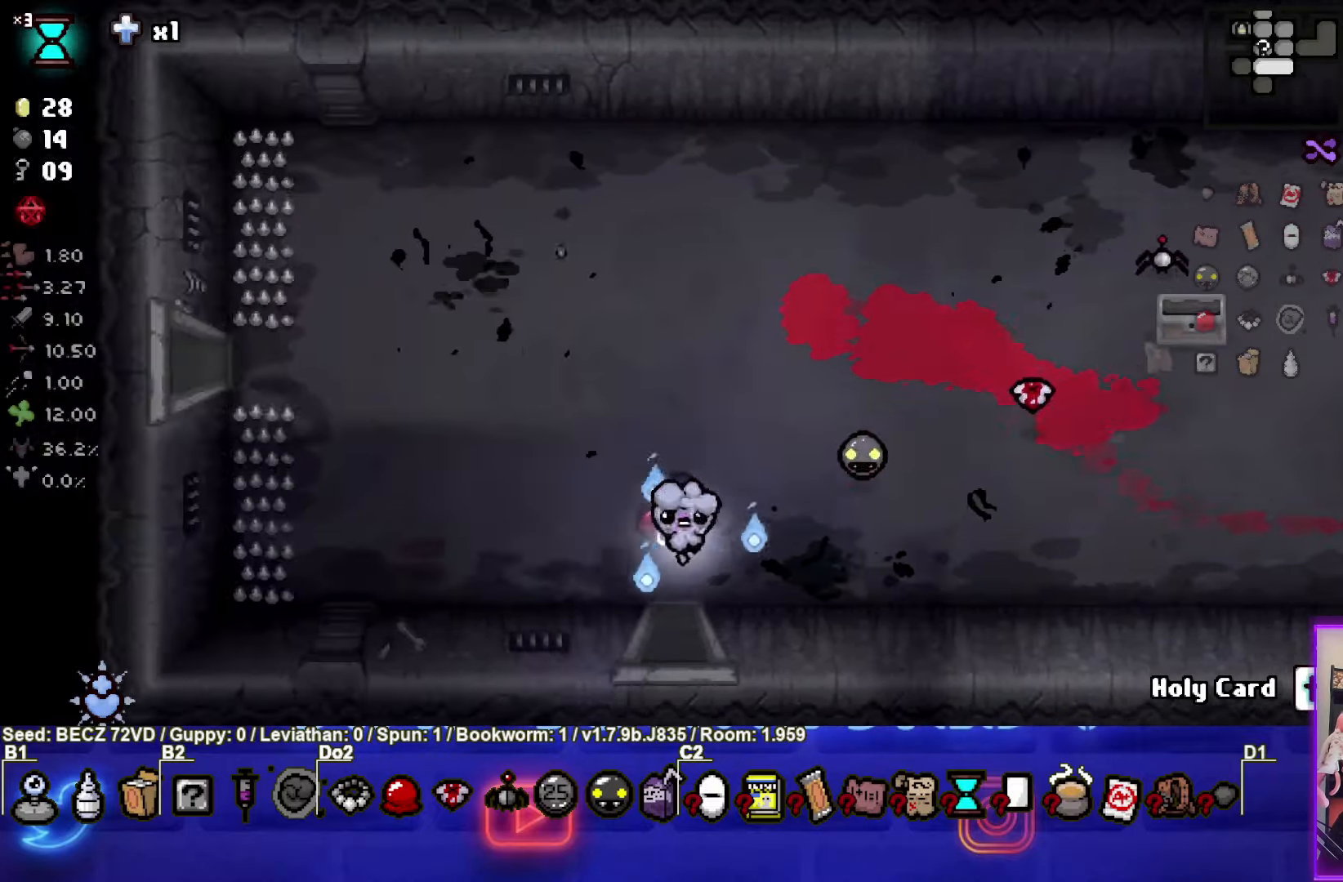
{"buttons": ["CROSS"], "left_stick": "center", "right_stick": "center", "events": [[67, "left_stick", "down"], [267, "CROSS", "down"], [334, "left_stick", "center"]]}
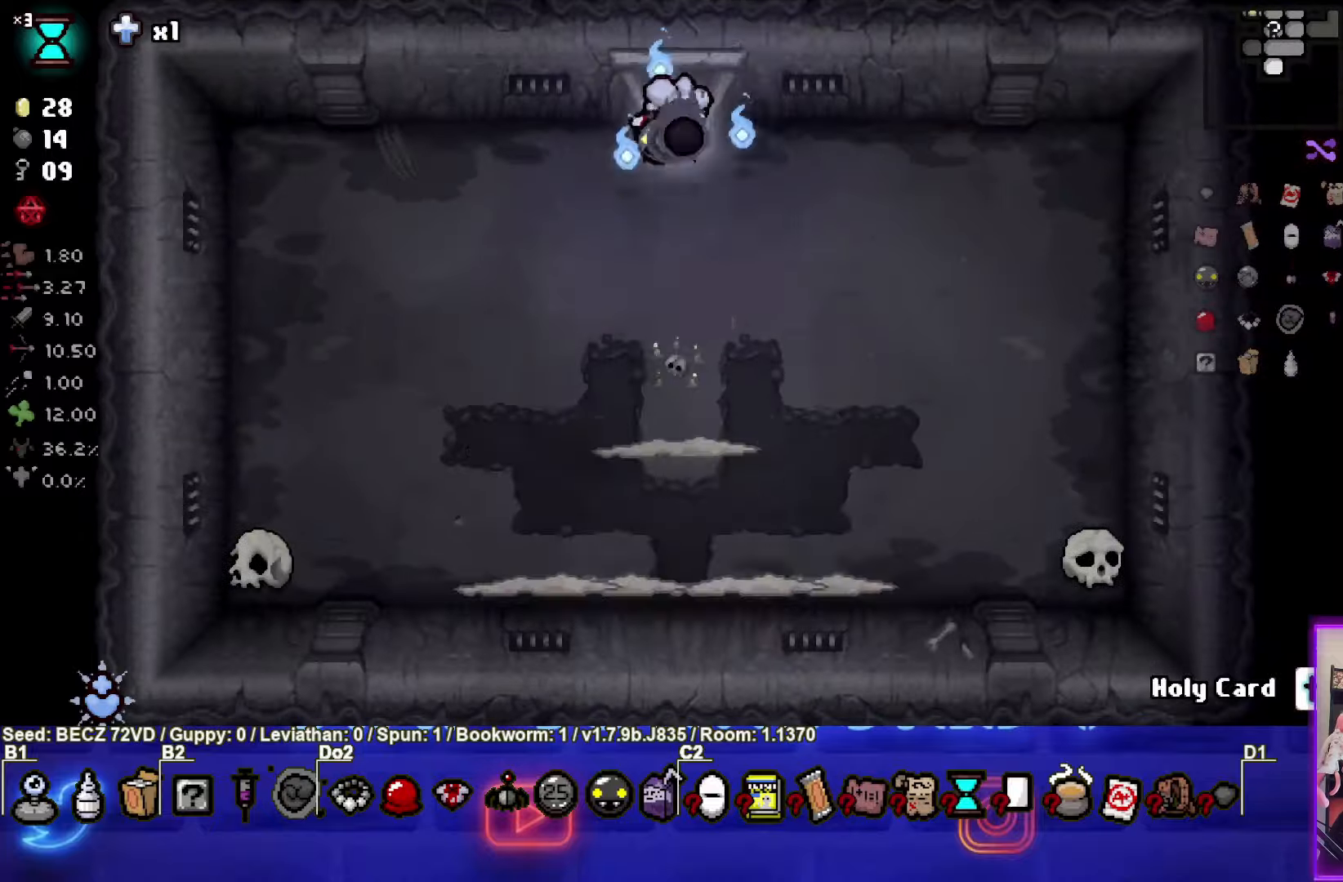
{"buttons": ["CROSS"], "left_stick": "down-left", "right_stick": "center", "events": [[267, "left_stick", "down"], [467, "left_stick", "down-left"]]}
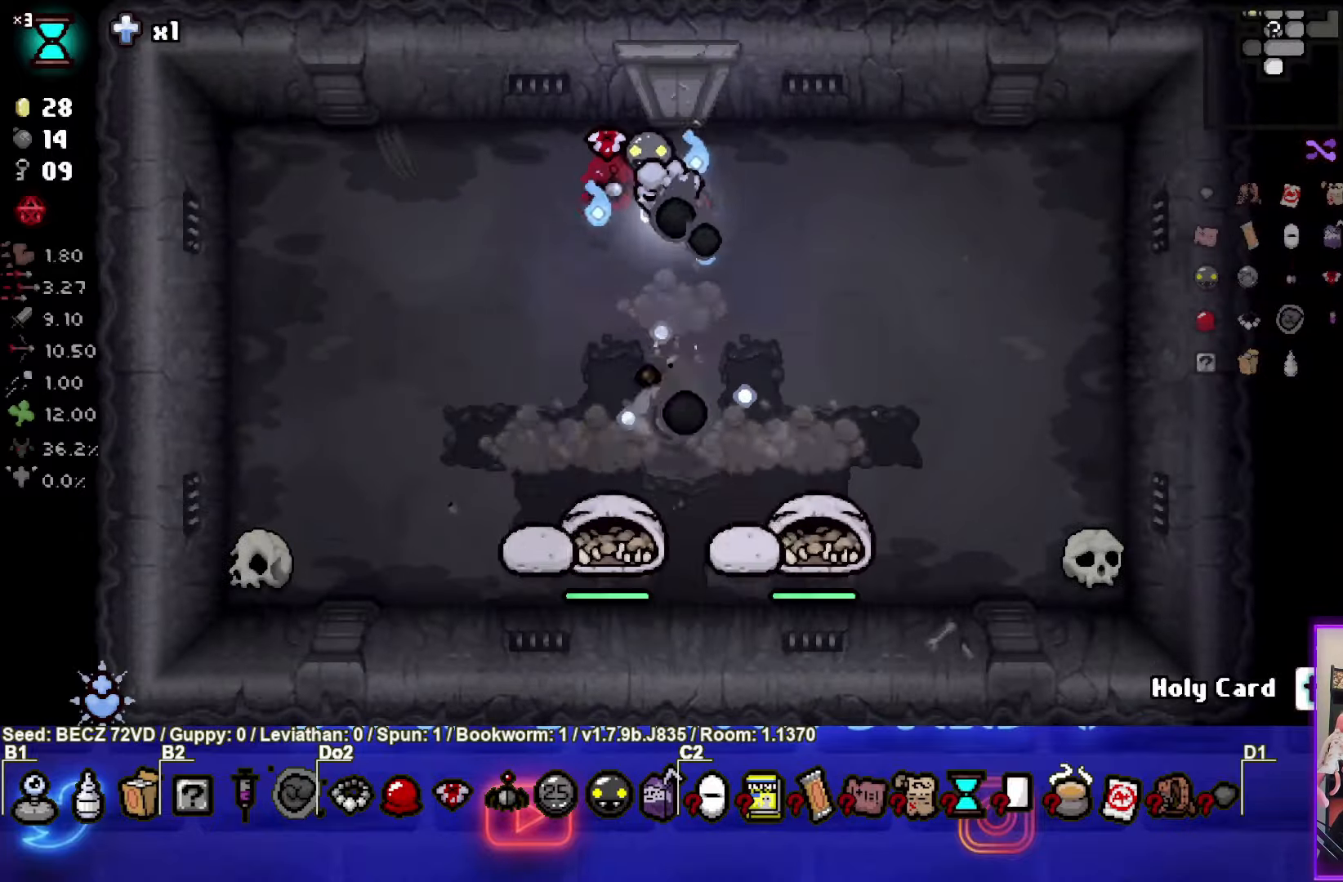
{"buttons": ["CROSS"], "left_stick": "left", "right_stick": "center", "events": [[234, "left_stick", "left"]]}
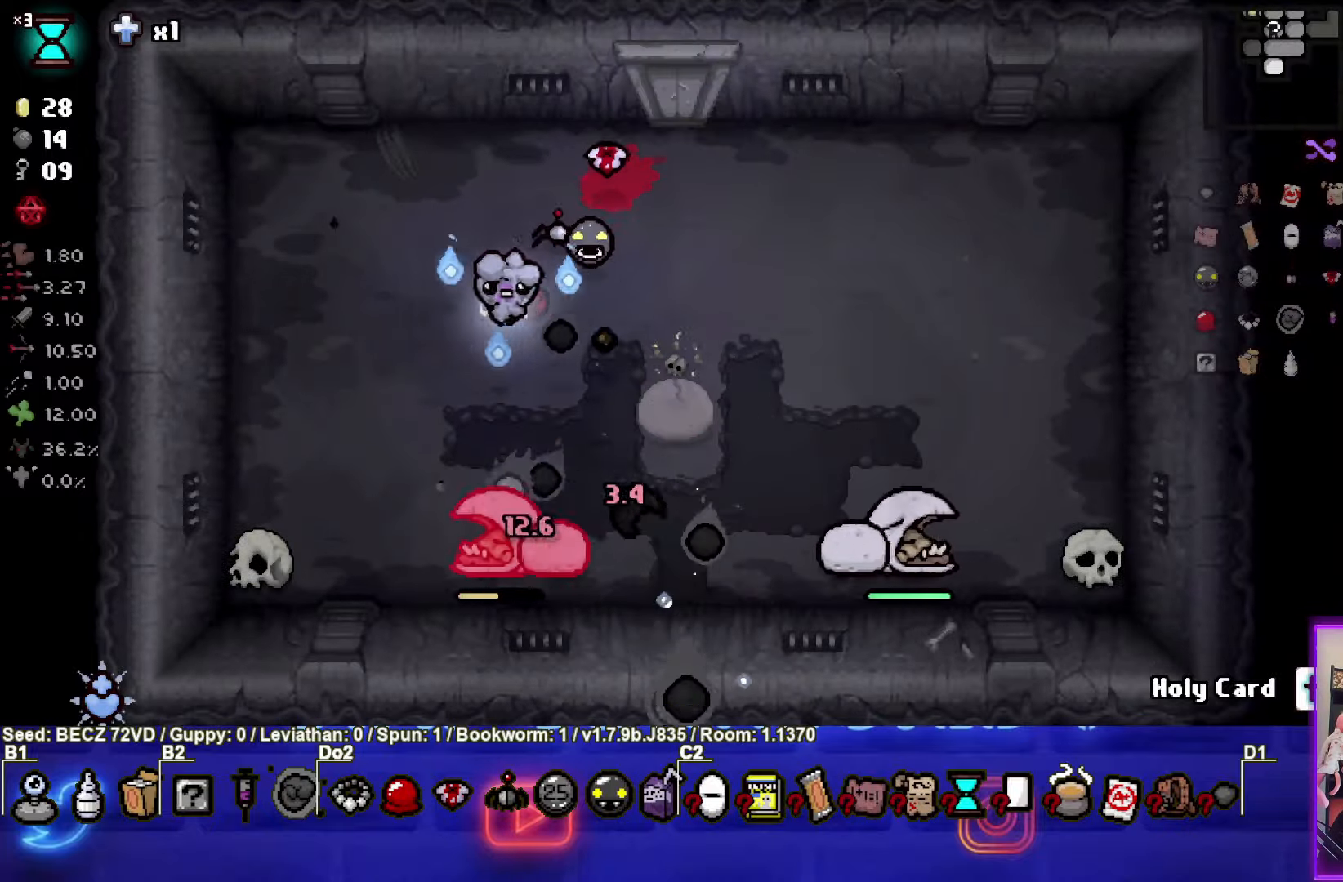
{"buttons": ["CROSS"], "left_stick": "center", "right_stick": "center", "events": [[67, "left_stick", "center"], [200, "left_stick", "left"], [333, "left_stick", "center"]]}
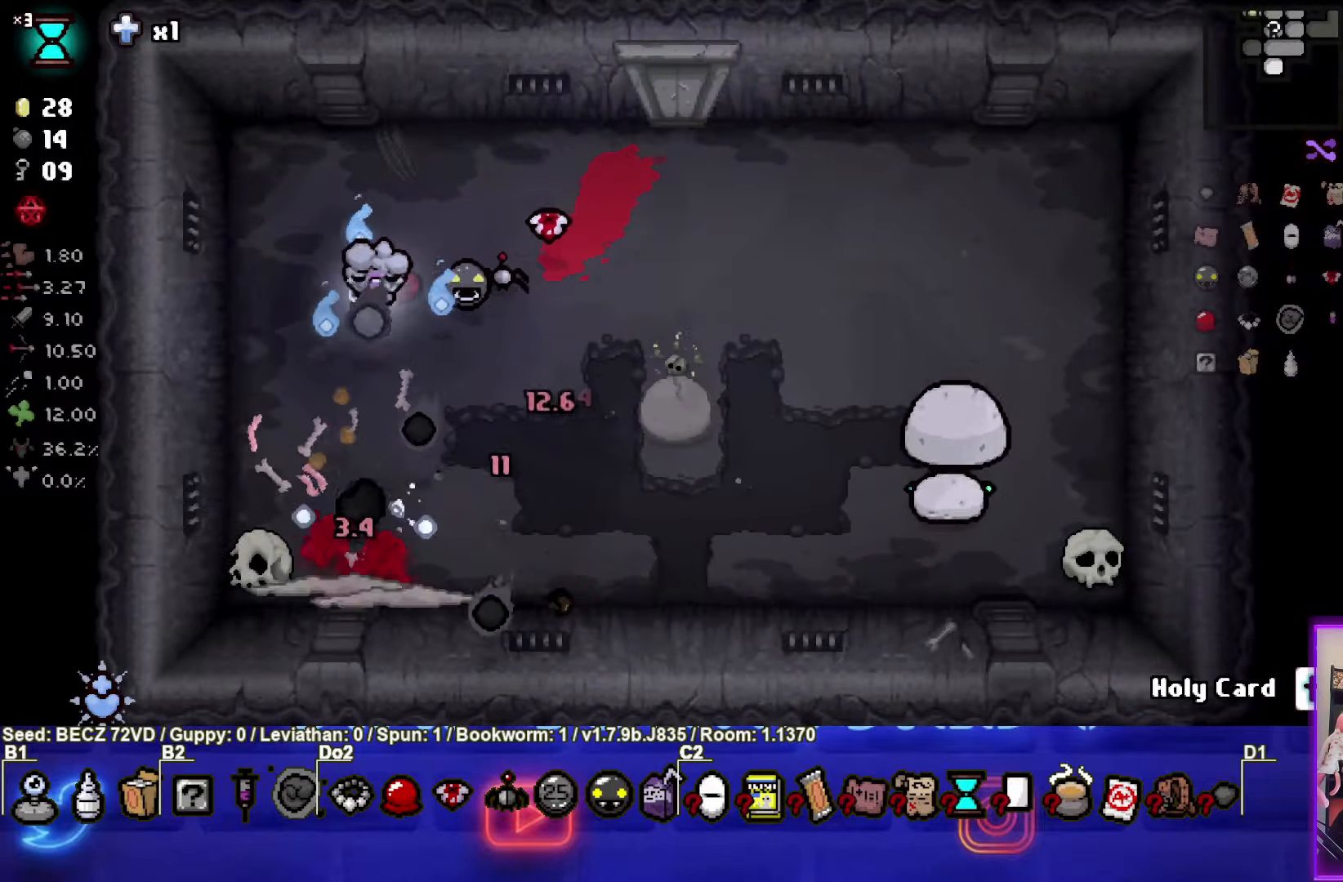
{"buttons": ["CROSS"], "left_stick": "left", "right_stick": "center", "events": [[100, "left_stick", "up"], [167, "left_stick", "center"], [367, "left_stick", "down"], [501, "left_stick", "left"]]}
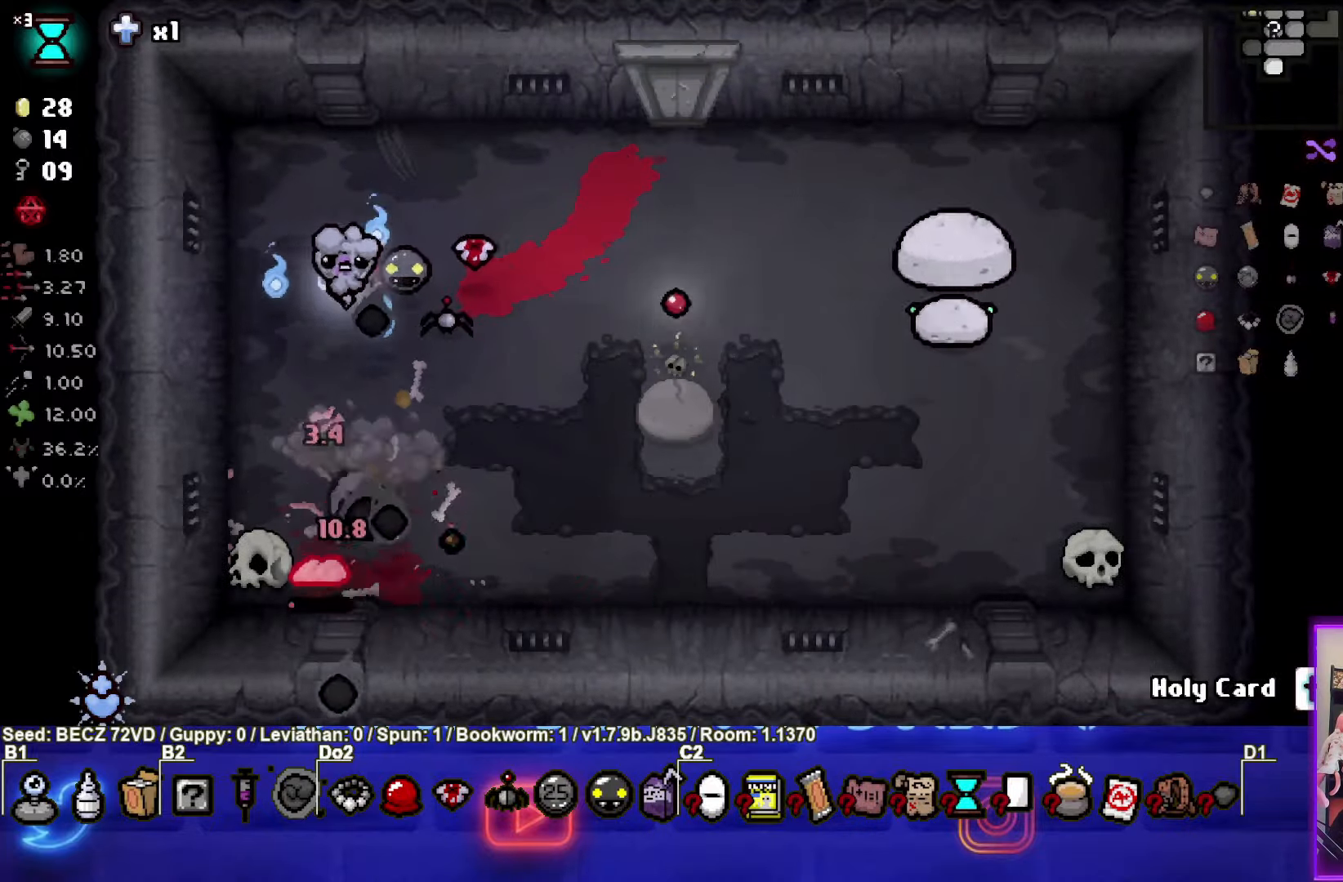
{"buttons": ["CROSS"], "left_stick": "up", "right_stick": "center", "events": [[434, "left_stick", "up"]]}
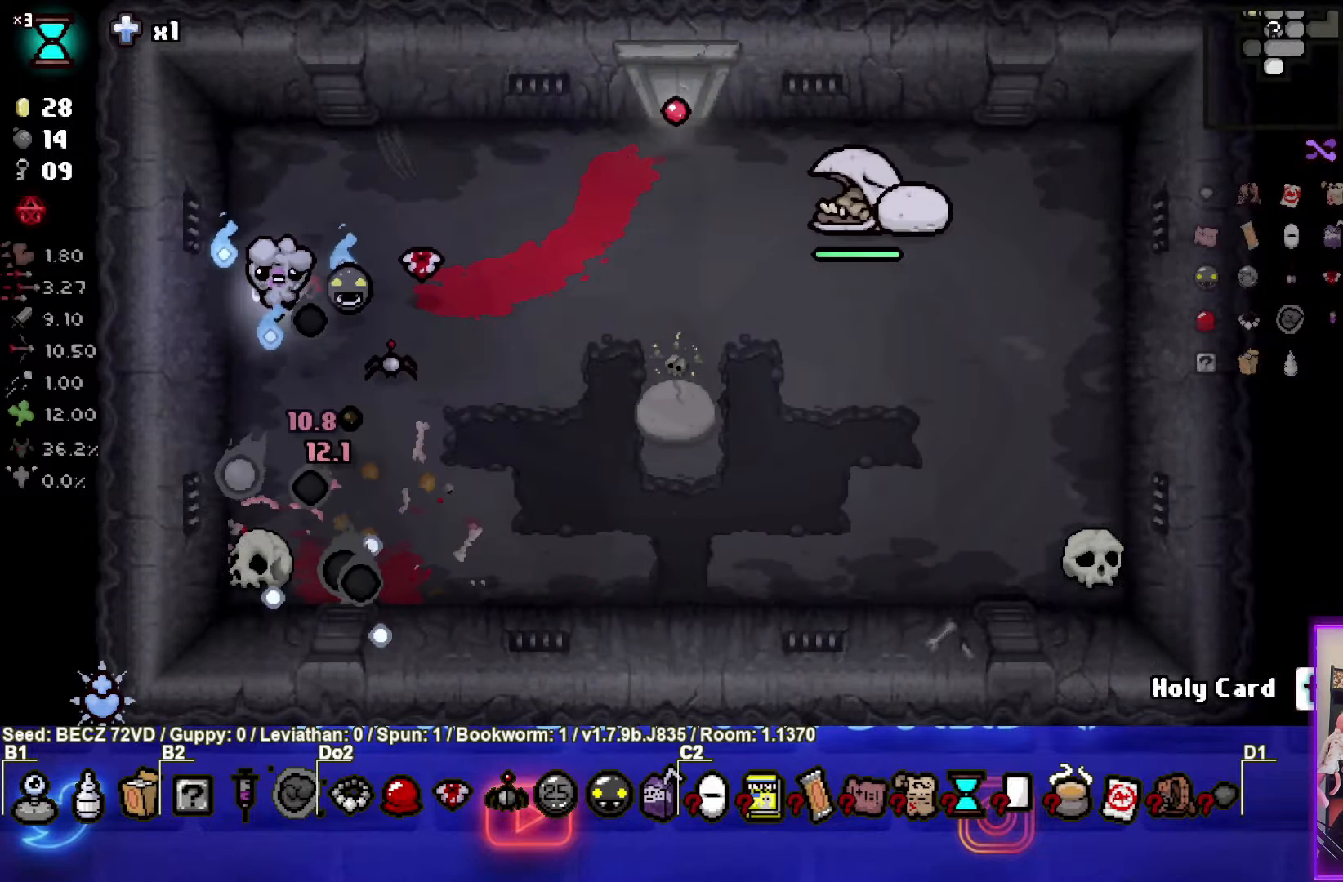
{"buttons": ["CIRCLE"], "left_stick": "left", "right_stick": "center", "events": [[67, "CROSS", "up"], [100, "left_stick", "center"], [167, "CIRCLE", "down"], [501, "left_stick", "left"]]}
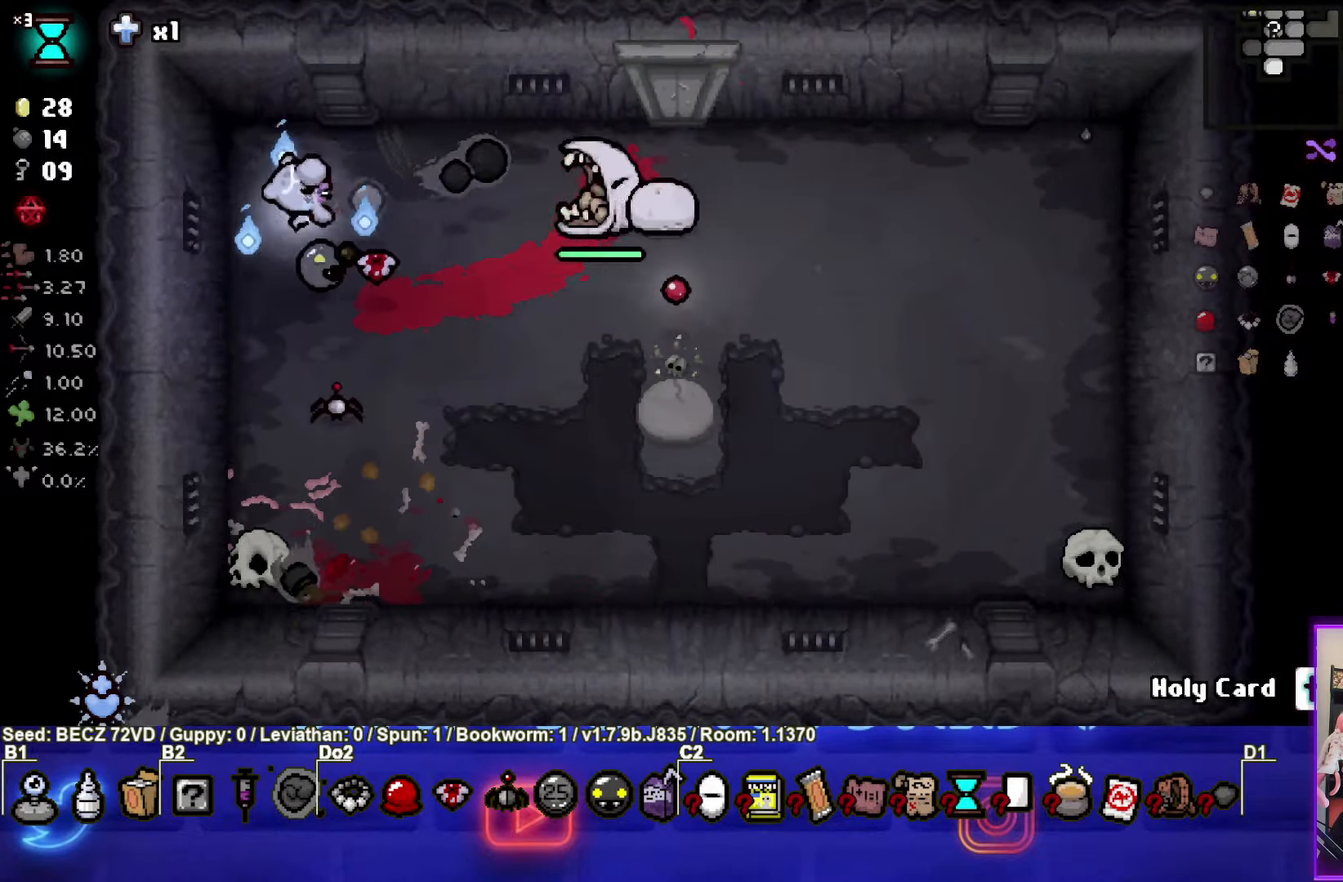
{"buttons": ["CIRCLE"], "left_stick": "up", "right_stick": "center", "events": [[100, "left_stick", "center"], [200, "left_stick", "down-left"], [500, "left_stick", "up"]]}
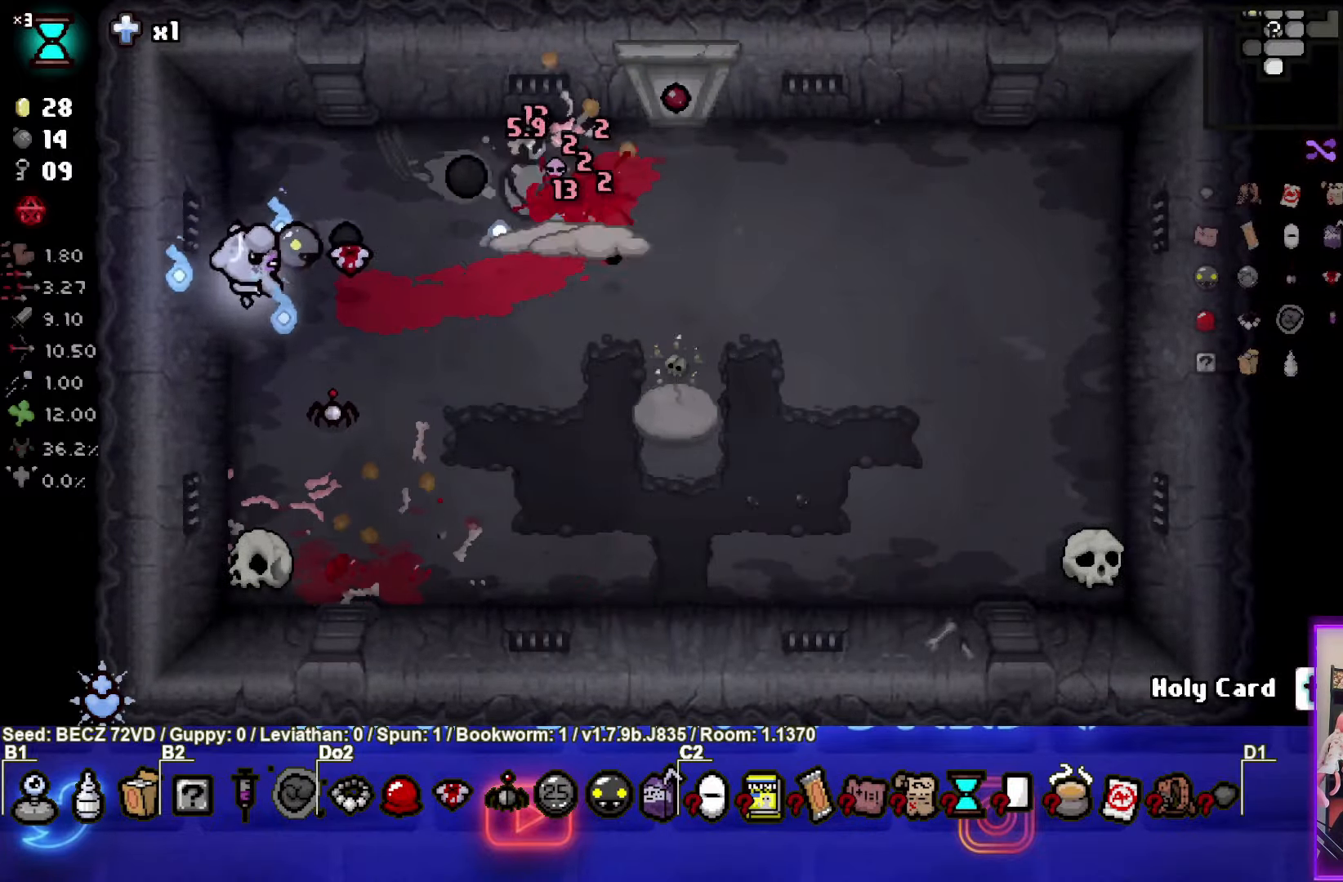
{"buttons": ["CIRCLE"], "left_stick": "center", "right_stick": "center", "events": [[200, "left_stick", "center"], [334, "left_stick", "right"], [434, "left_stick", "center"]]}
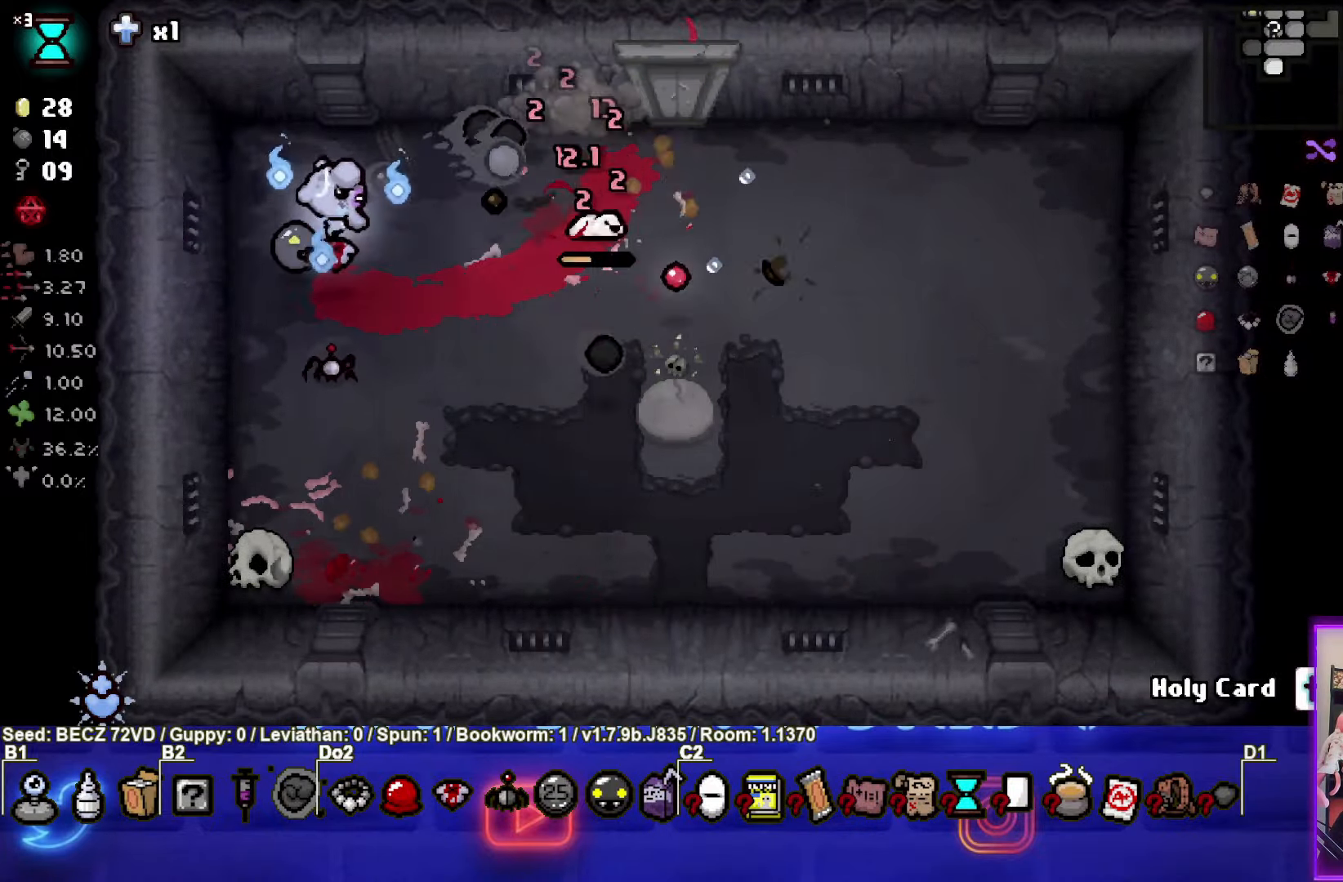
{"buttons": ["CIRCLE"], "left_stick": "center", "right_stick": "center", "events": []}
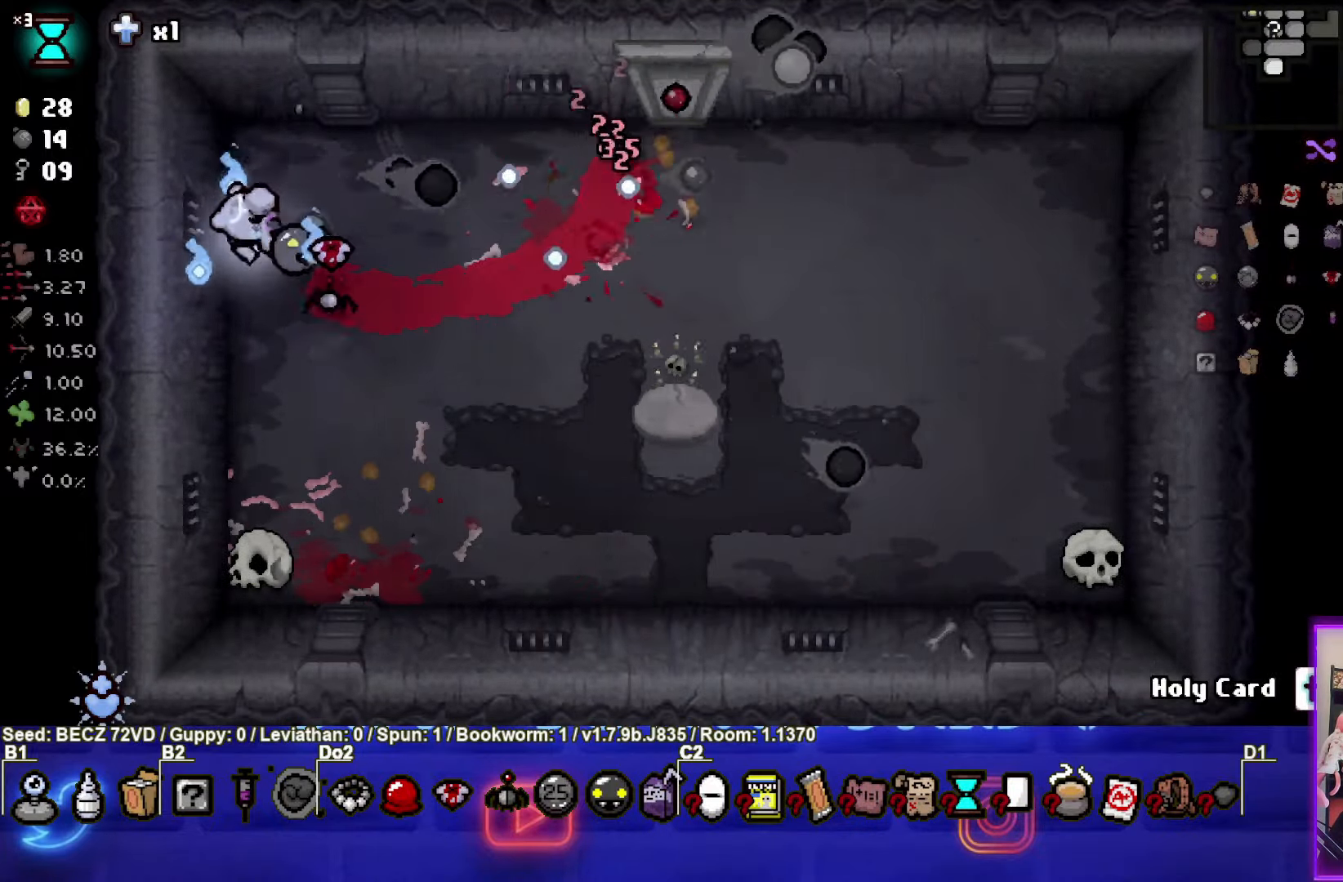
{"buttons": [], "left_stick": "down-right", "right_stick": "center", "events": [[267, "CIRCLE", "up"], [334, "left_stick", "down-right"]]}
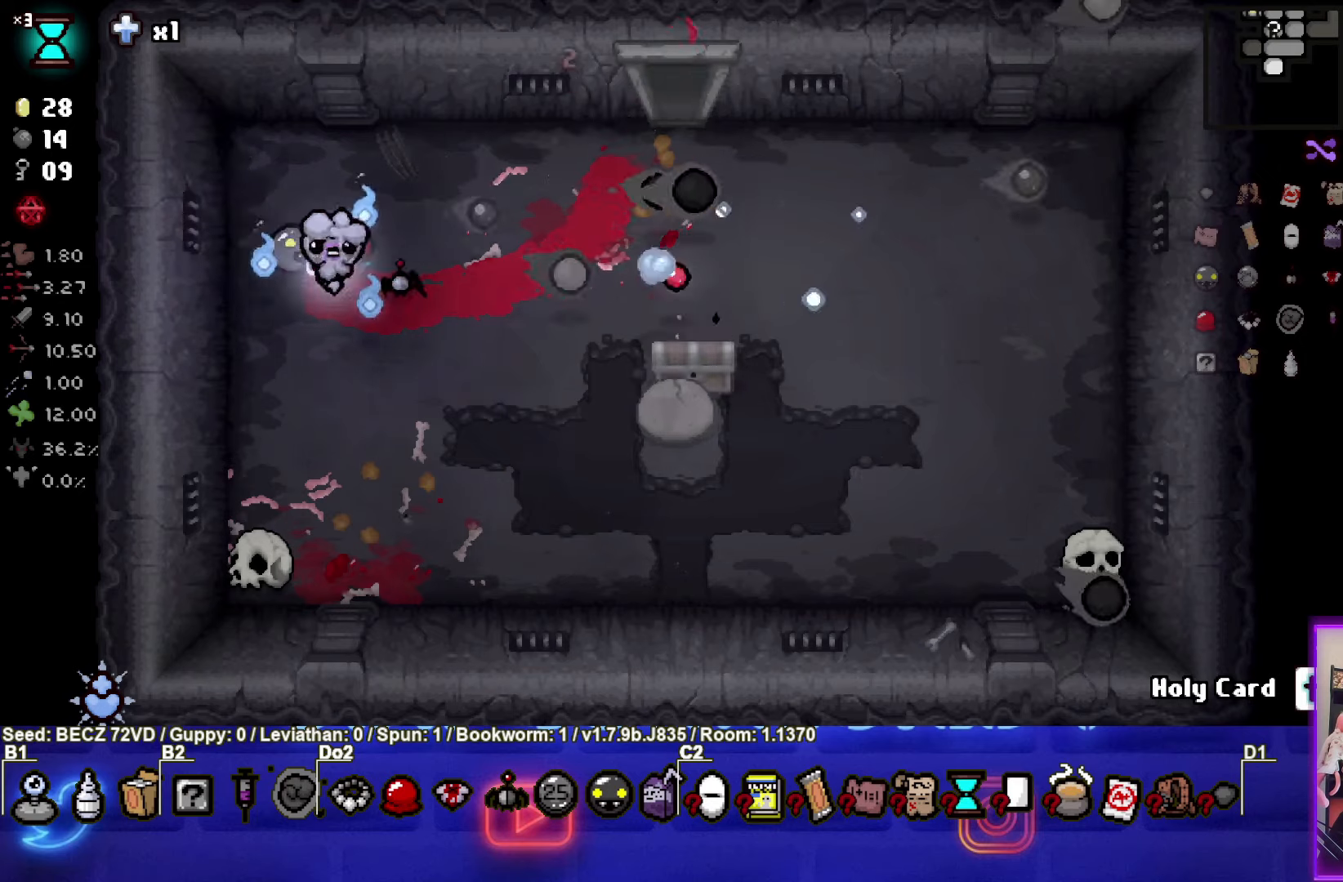
{"buttons": [], "left_stick": "center", "right_stick": "center", "events": [[67, "left_stick", "center"], [267, "left_stick", "up-right"], [501, "left_stick", "center"]]}
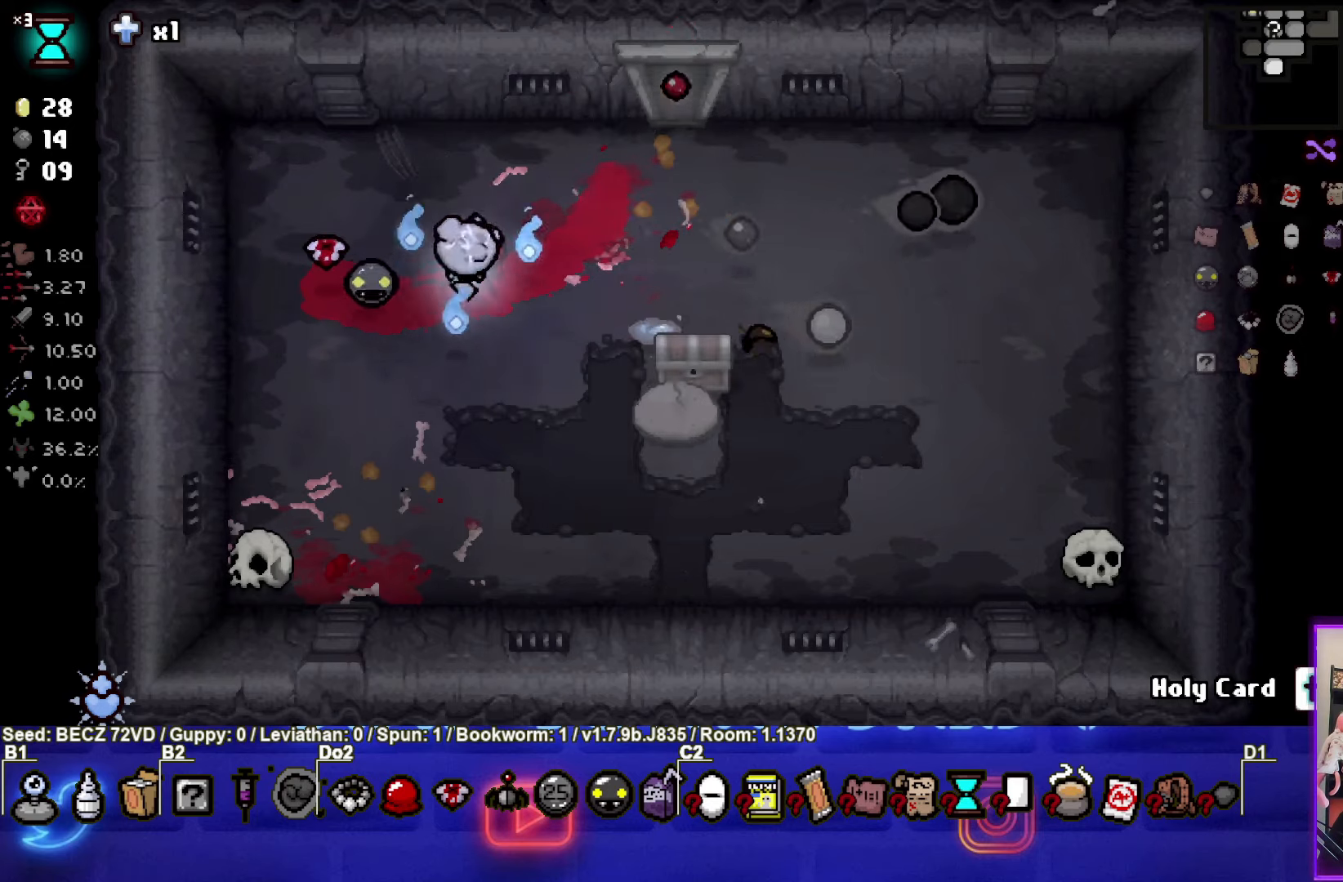
{"buttons": [], "left_stick": "center", "right_stick": "center", "events": []}
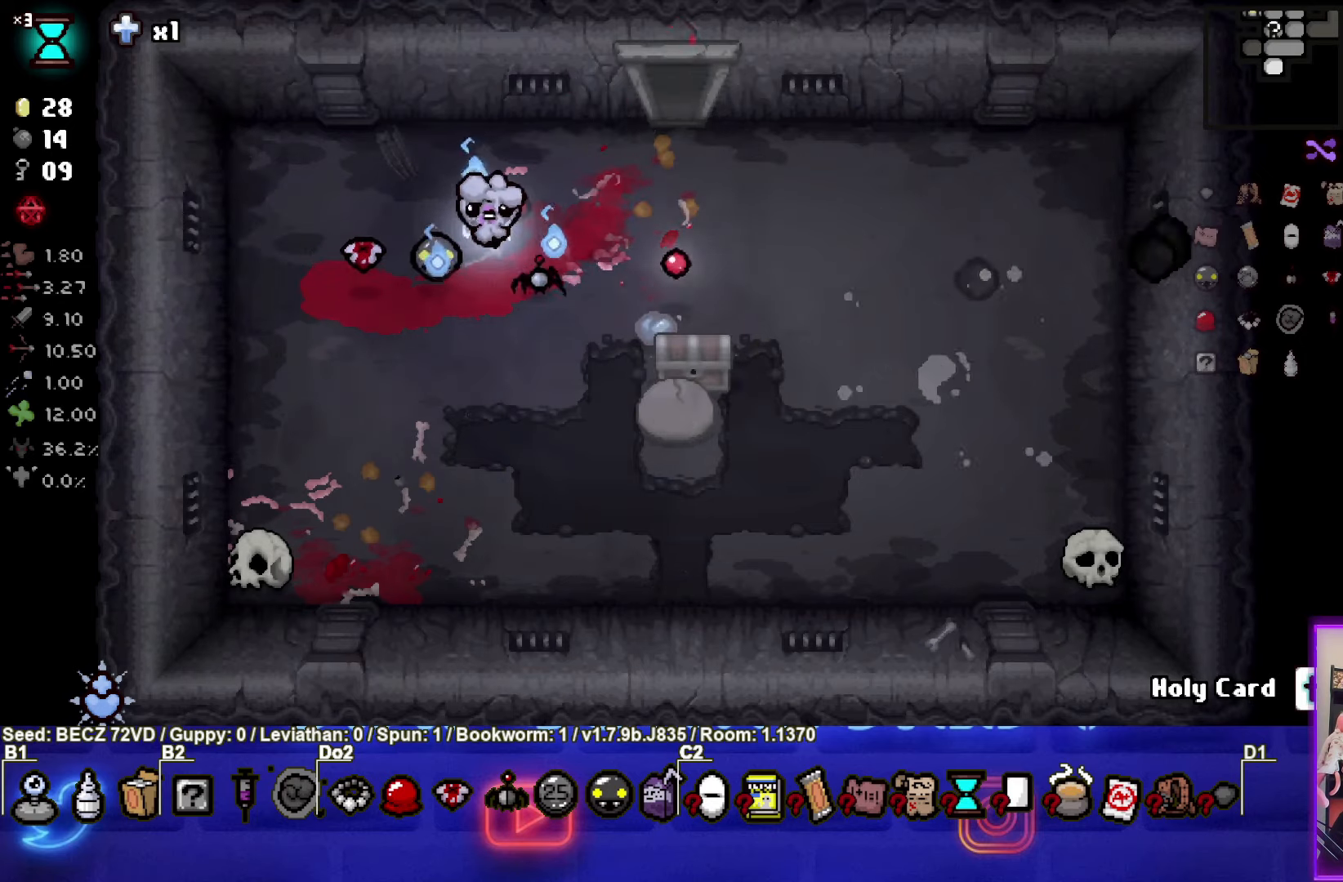
{"buttons": [], "left_stick": "right", "right_stick": "center", "events": [[401, "left_stick", "right"]]}
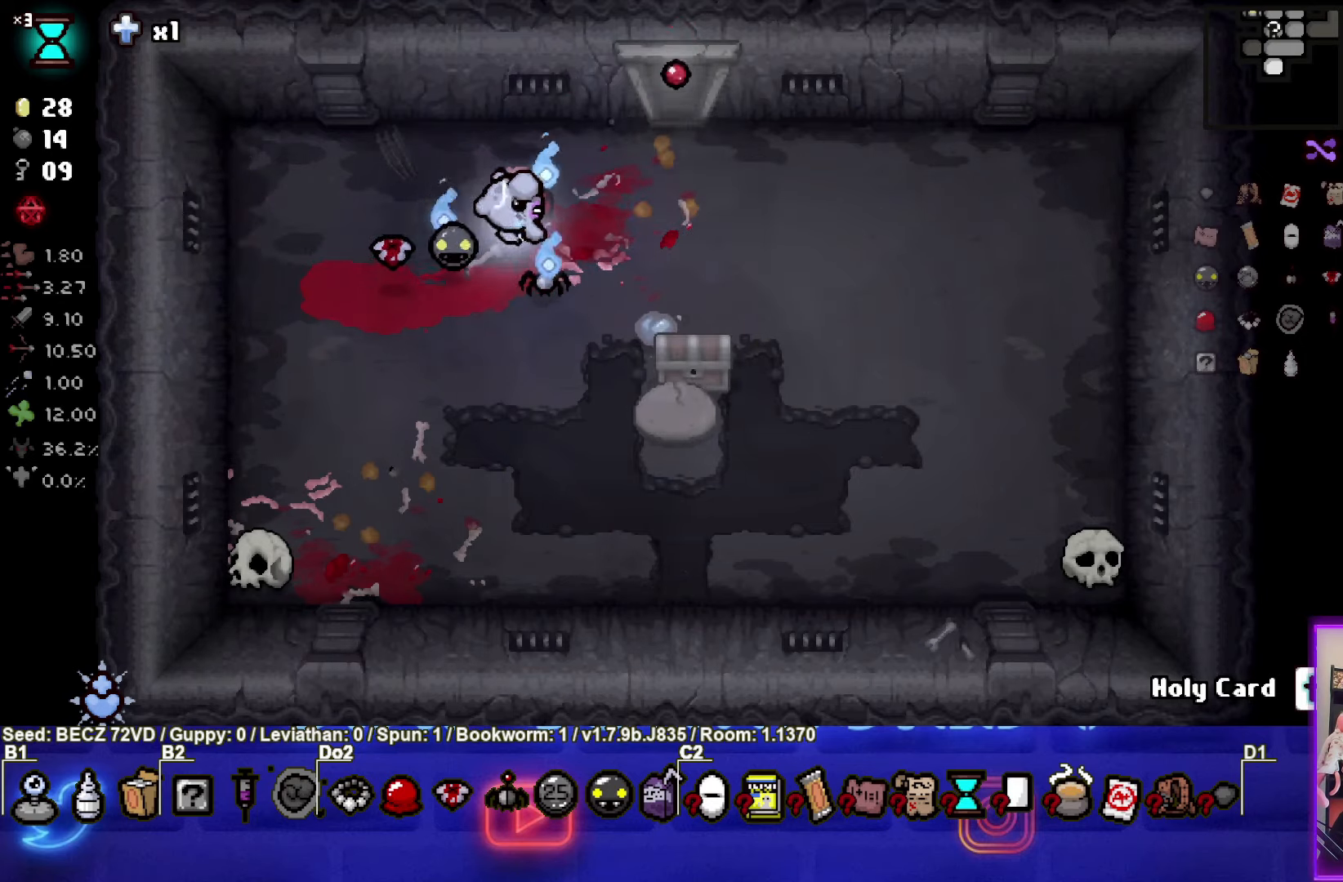
{"buttons": [], "left_stick": "up", "right_stick": "center", "events": [[167, "left_stick", "up-right"], [267, "left_stick", "up"]]}
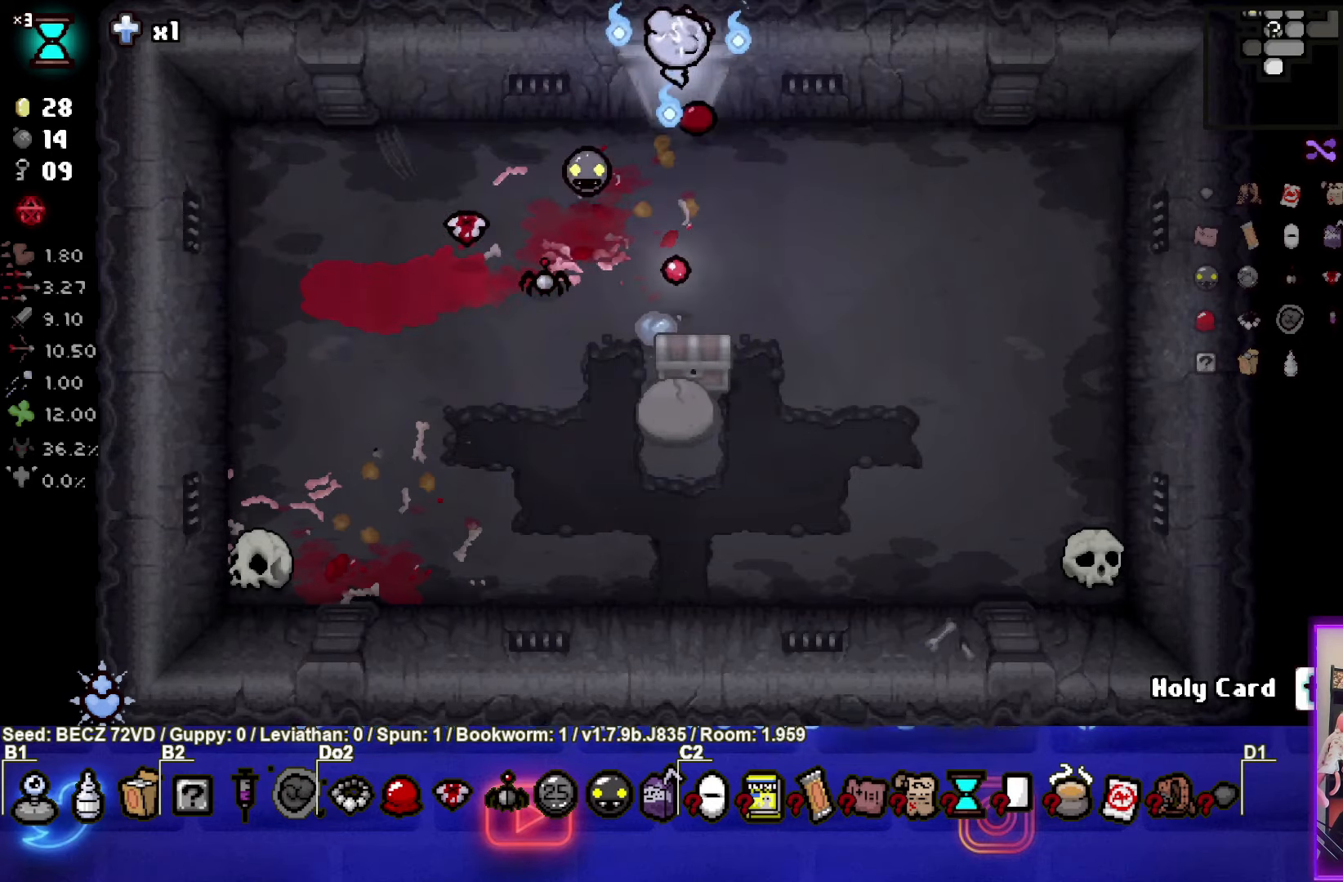
{"buttons": [], "left_stick": "up-left", "right_stick": "center", "events": [[367, "left_stick", "up-left"]]}
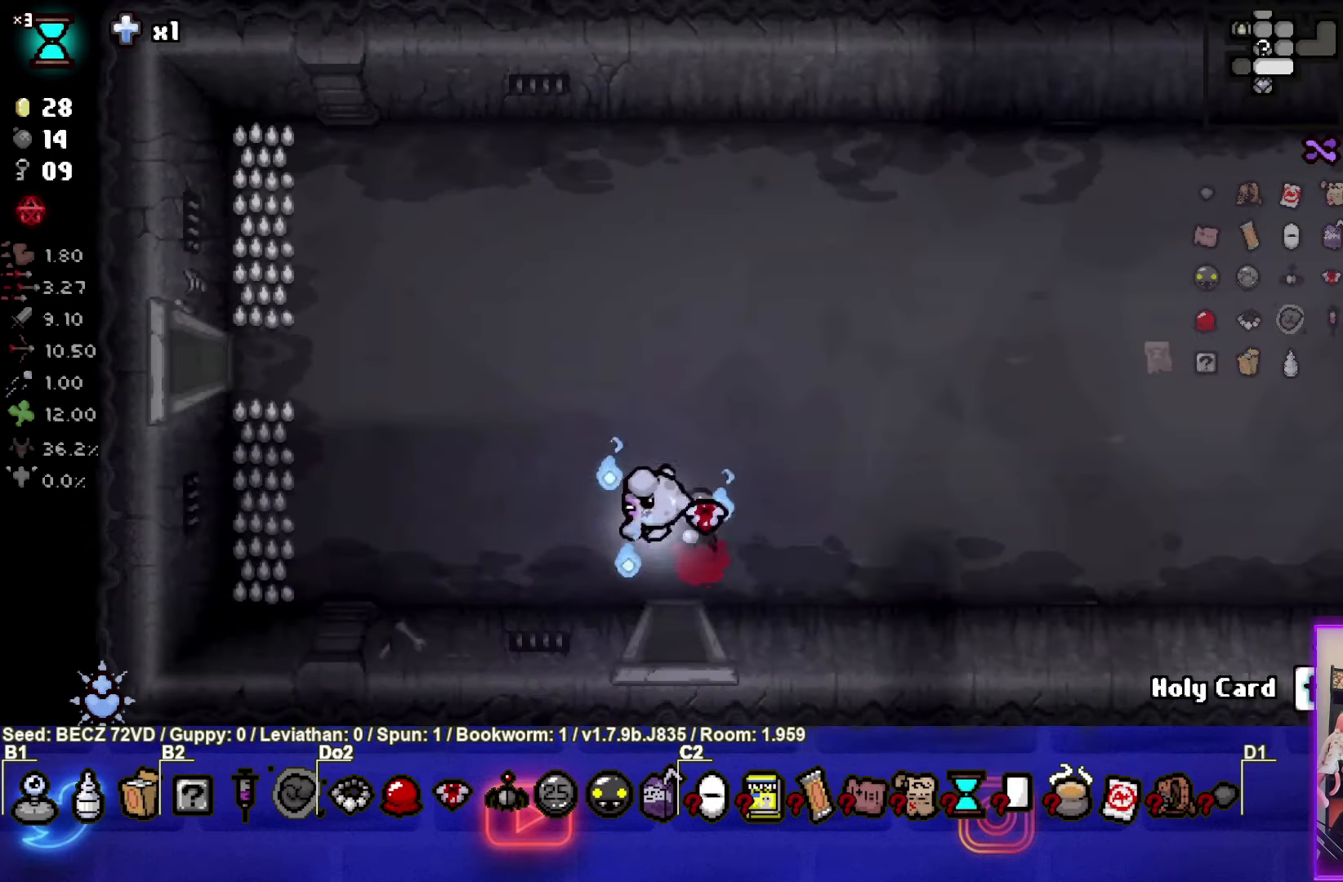
{"buttons": [], "left_stick": "up-left", "right_stick": "center", "events": []}
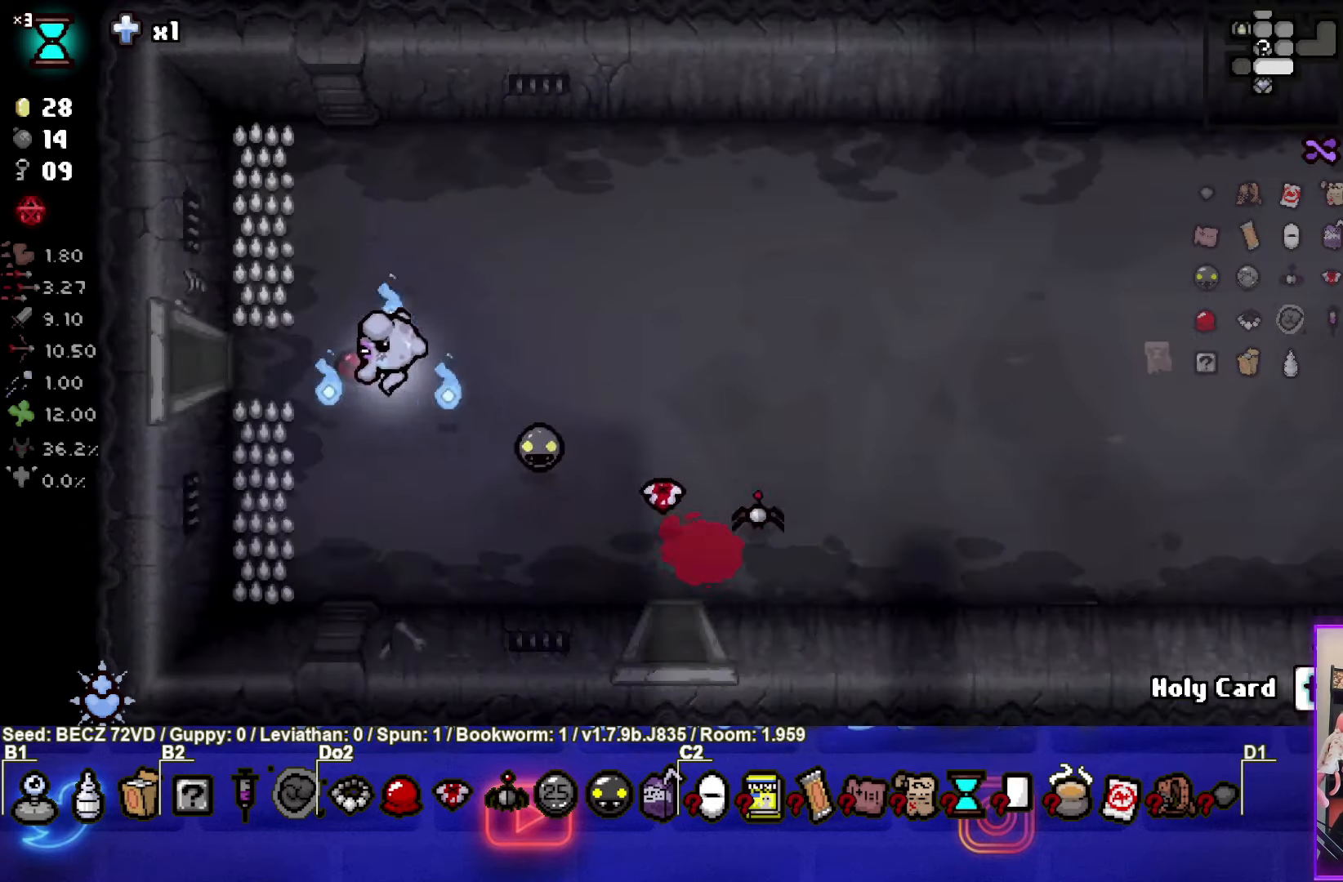
{"buttons": ["SQUARE"], "left_stick": "left", "right_stick": "center", "events": [[101, "left_stick", "left"], [401, "SQUARE", "down"]]}